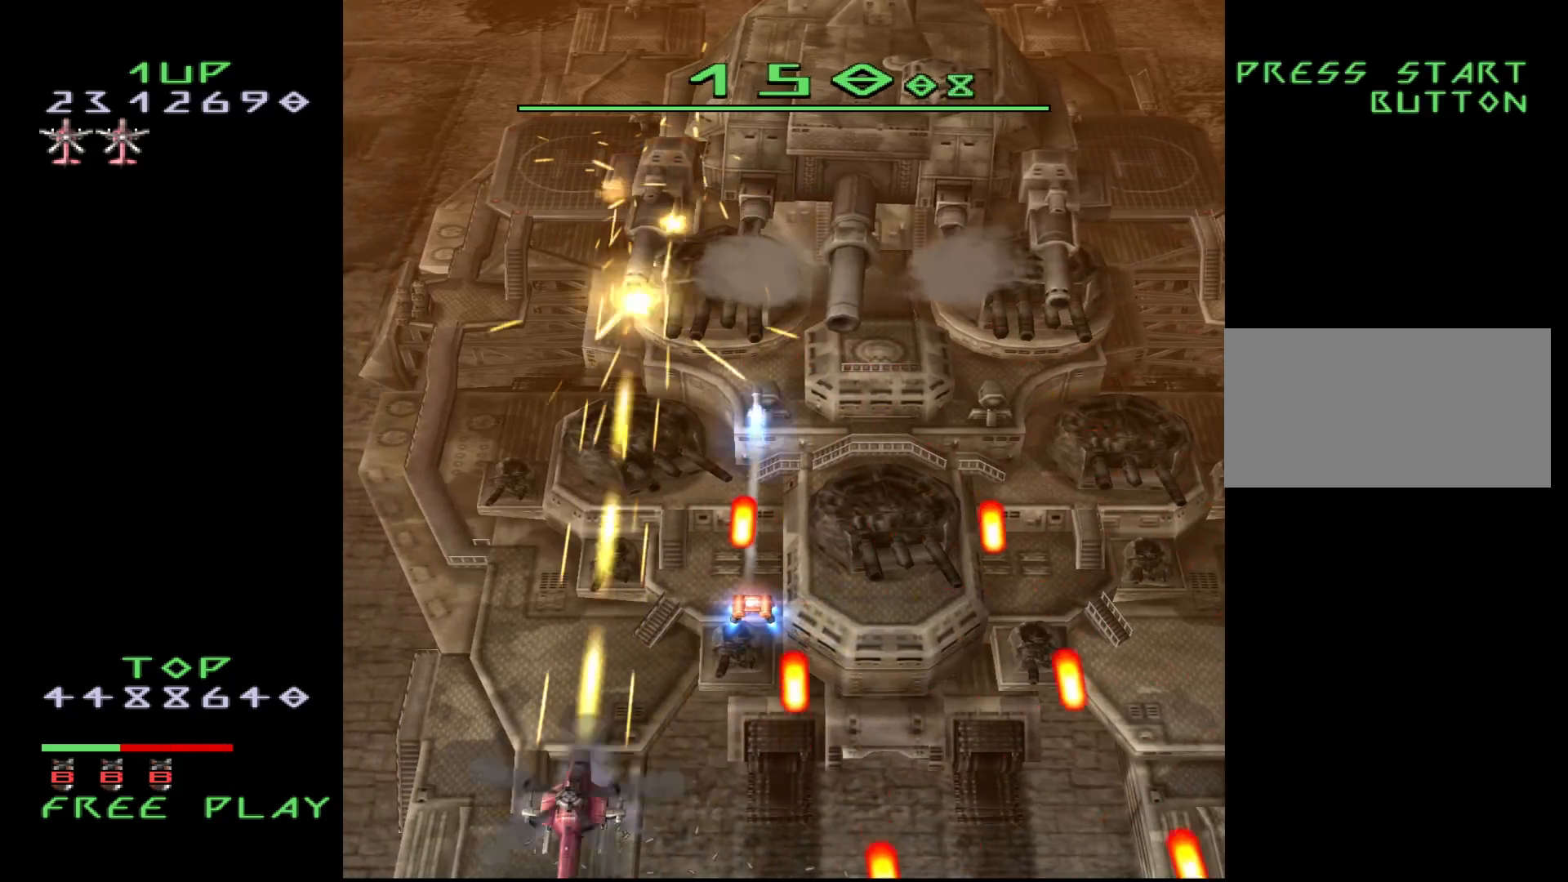
Gameplay with a controller (arcade stick); each line is a JSON object with the inputs held at the frame after it. "events" lists button and stick changes between this image and that frame as [ms after this image, input, new state], when the widget could be followed in between. Not read: L3 R3.
{"buttons": ["CROSS", "DPAD_RIGHT"], "events": [[417, "DPAD_RIGHT", "down"]]}
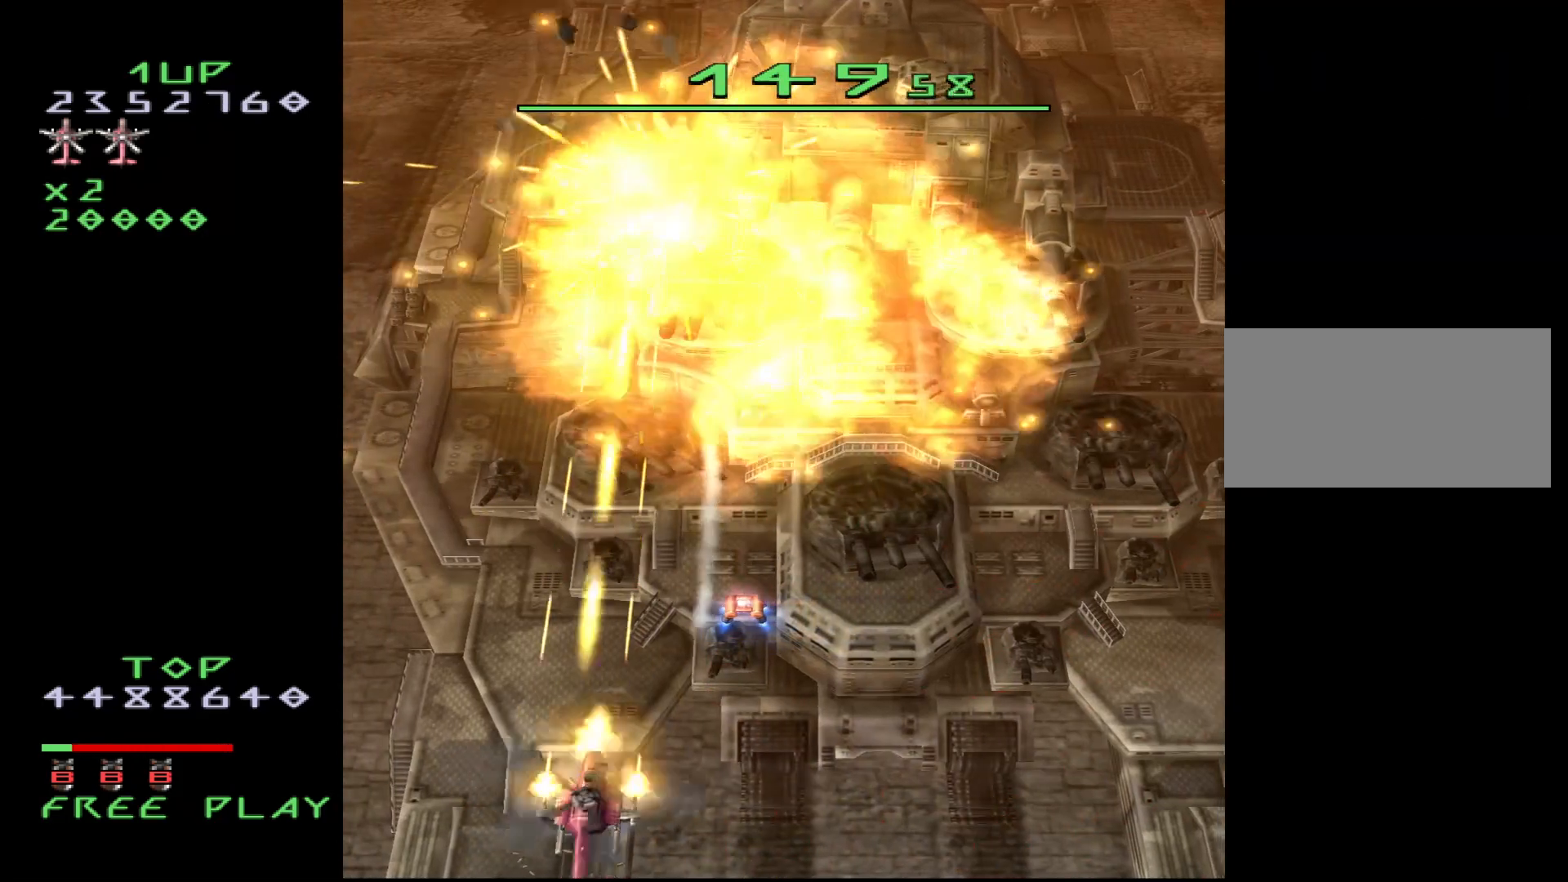
{"buttons": ["CROSS"], "events": [[83, "DPAD_UP", "down"], [100, "DPAD_RIGHT", "up"], [233, "DPAD_UP", "up"]]}
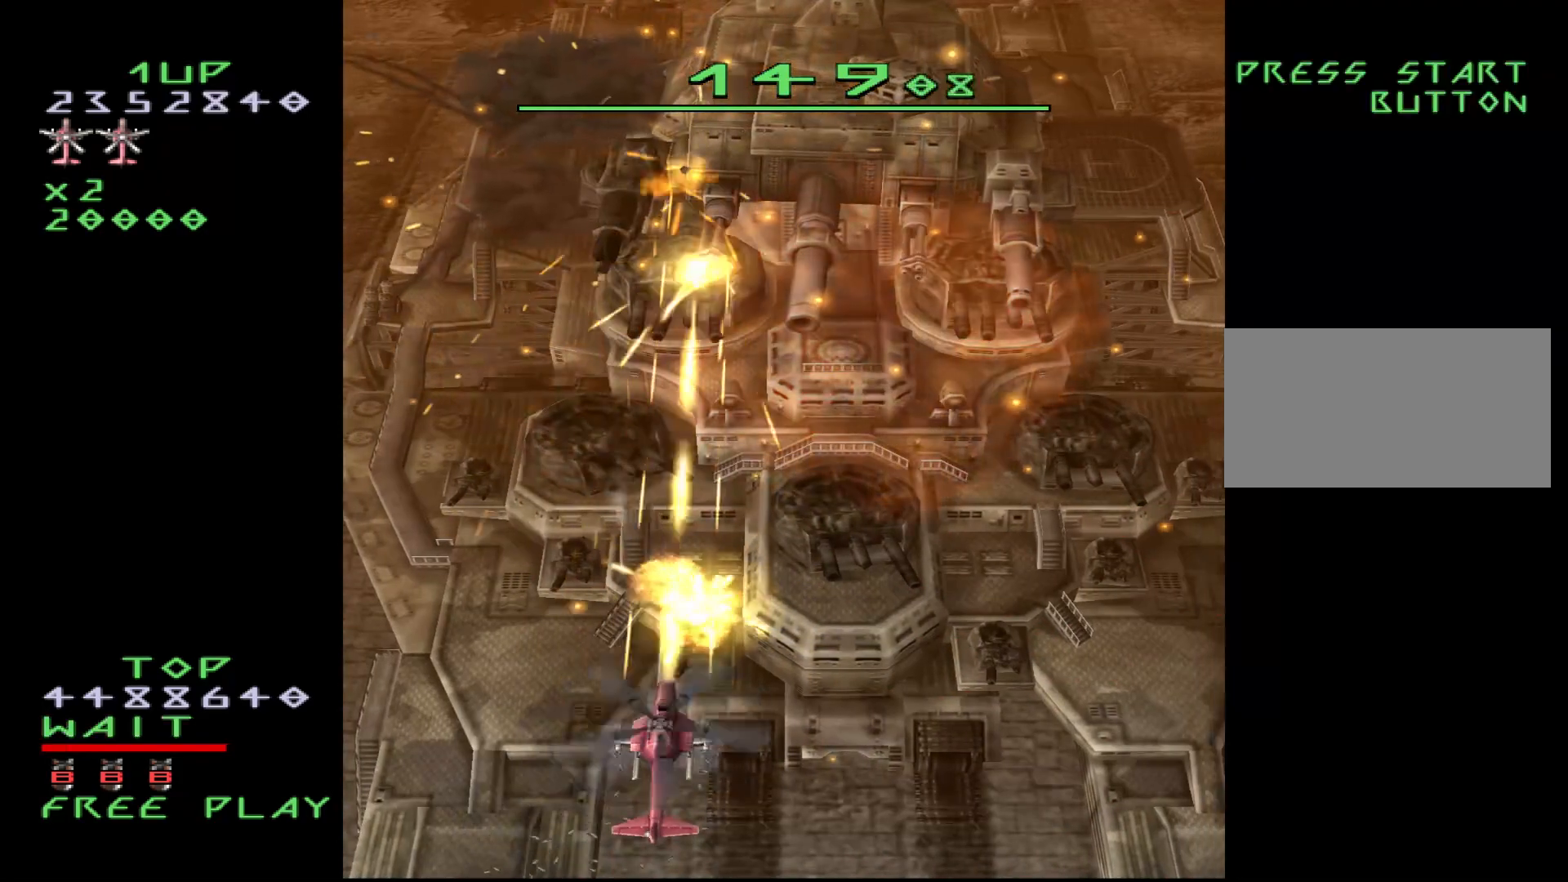
{"buttons": ["CROSS"], "events": []}
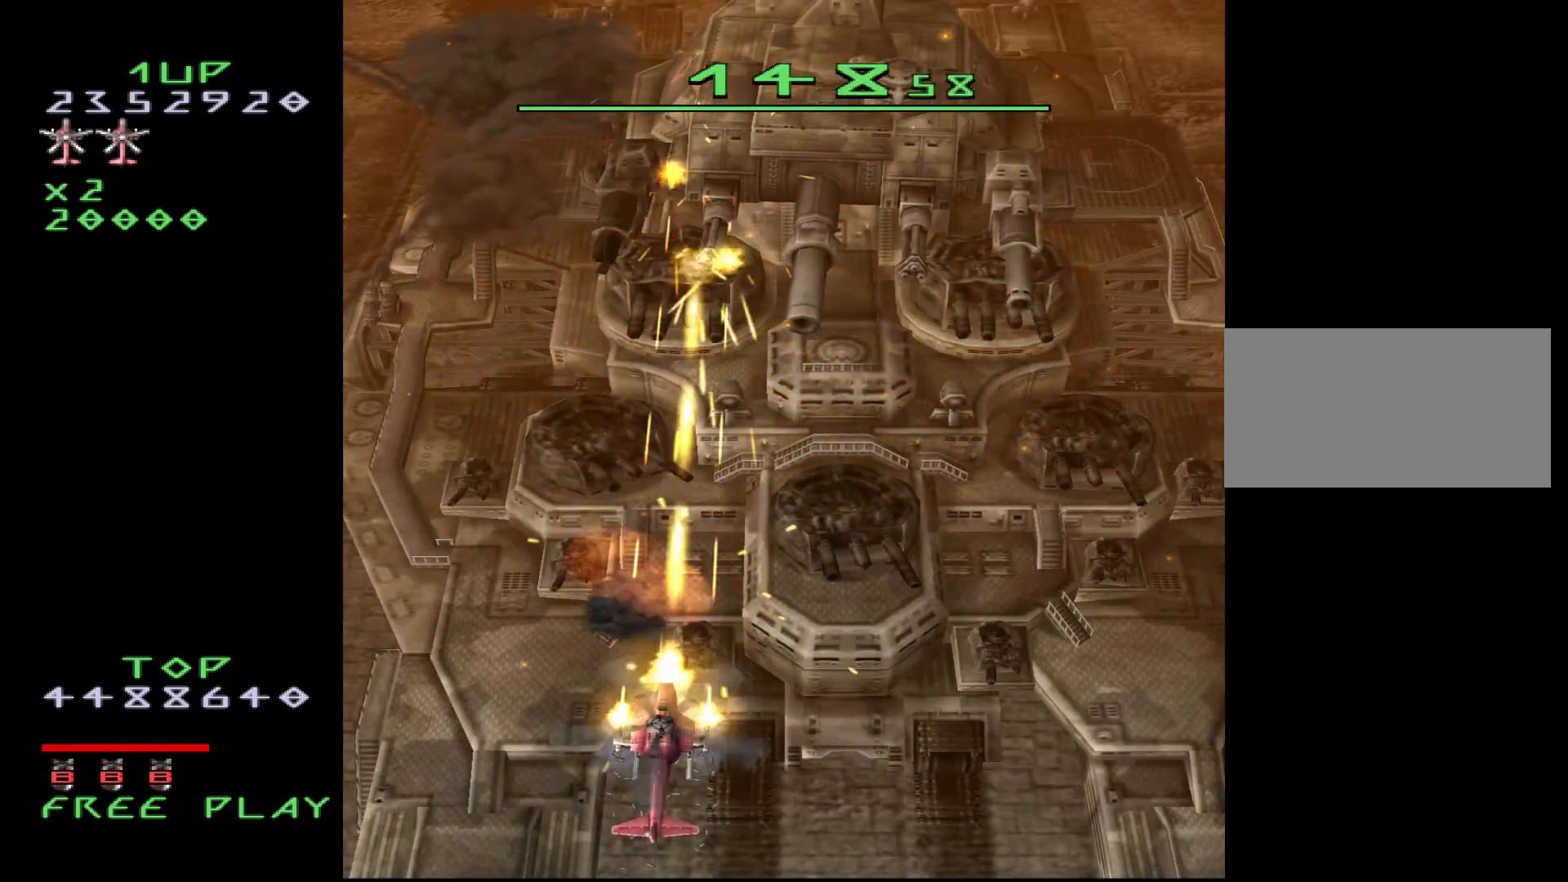
{"buttons": ["CROSS"], "events": [[367, "DPAD_DOWN", "down"], [483, "DPAD_DOWN", "up"]]}
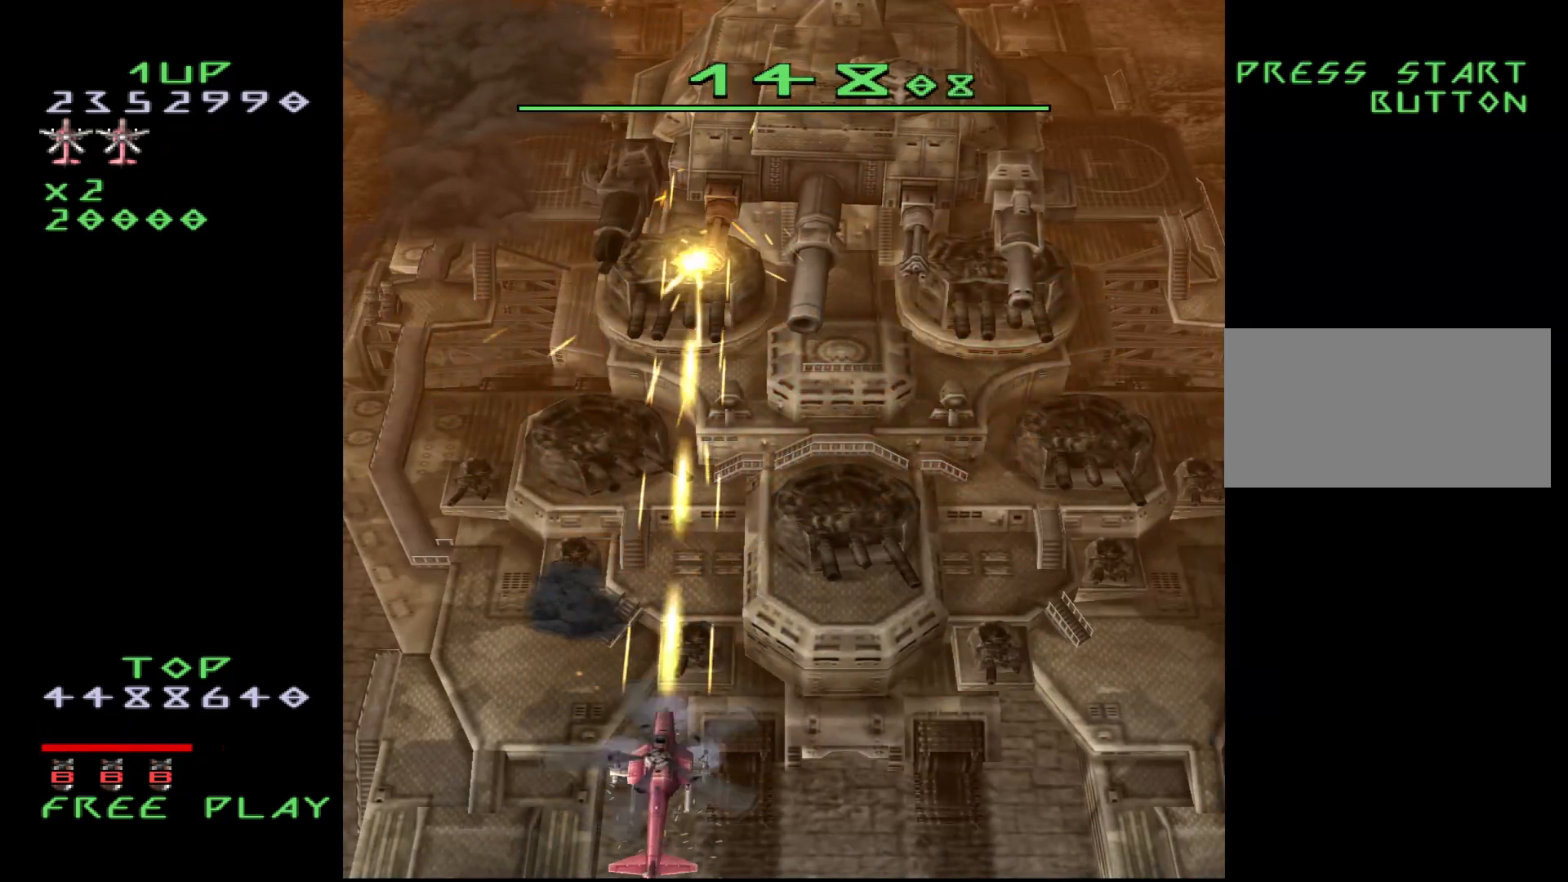
{"buttons": ["CROSS"], "events": []}
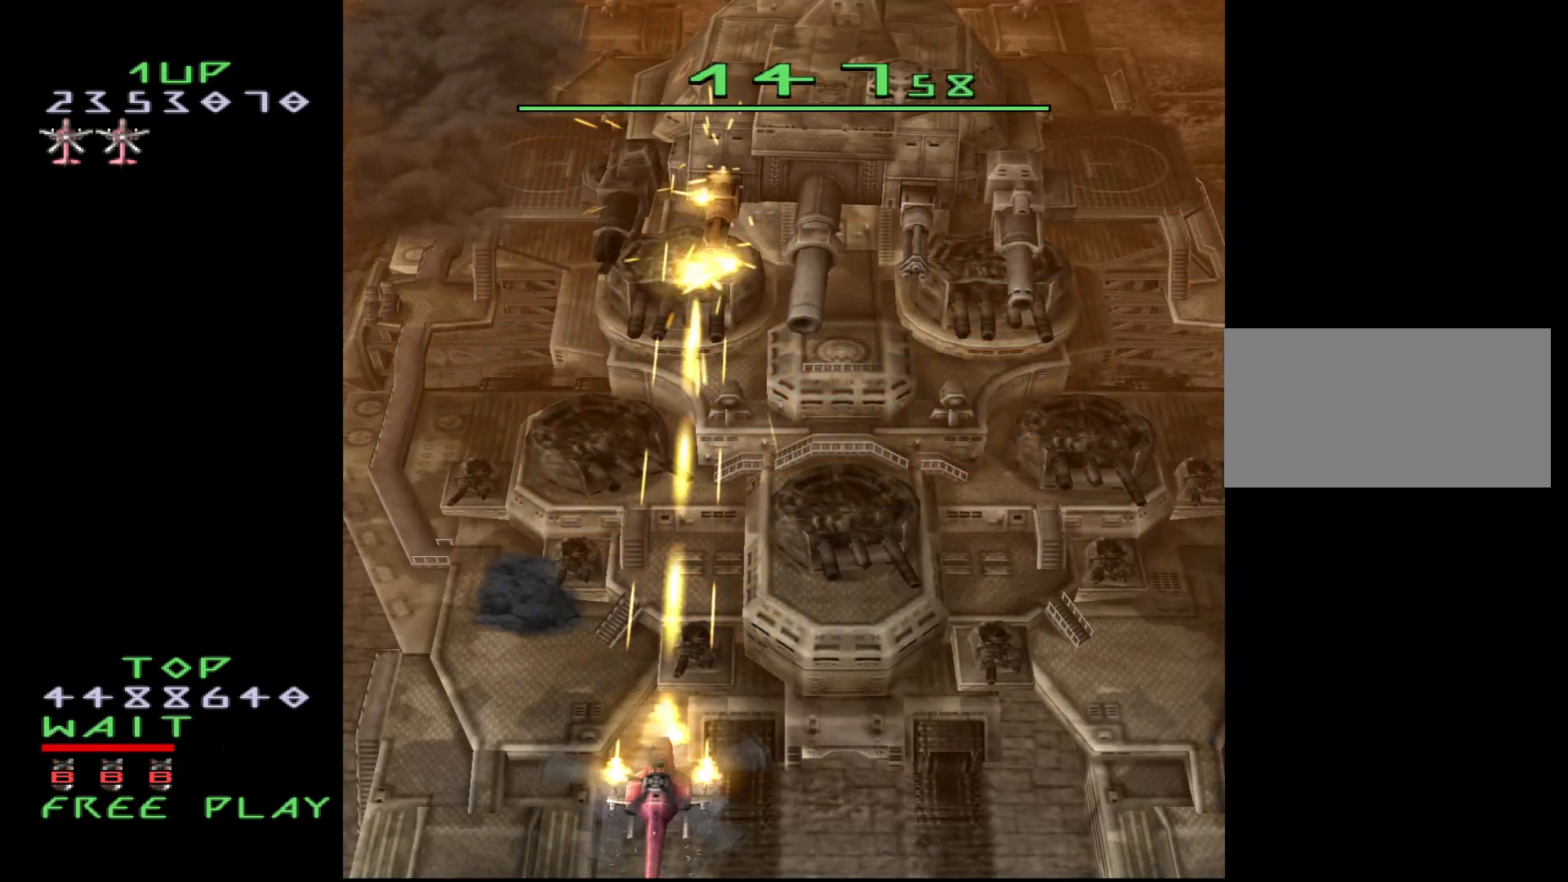
{"buttons": ["CROSS", "DPAD_RIGHT"], "events": [[283, "DPAD_RIGHT", "down"]]}
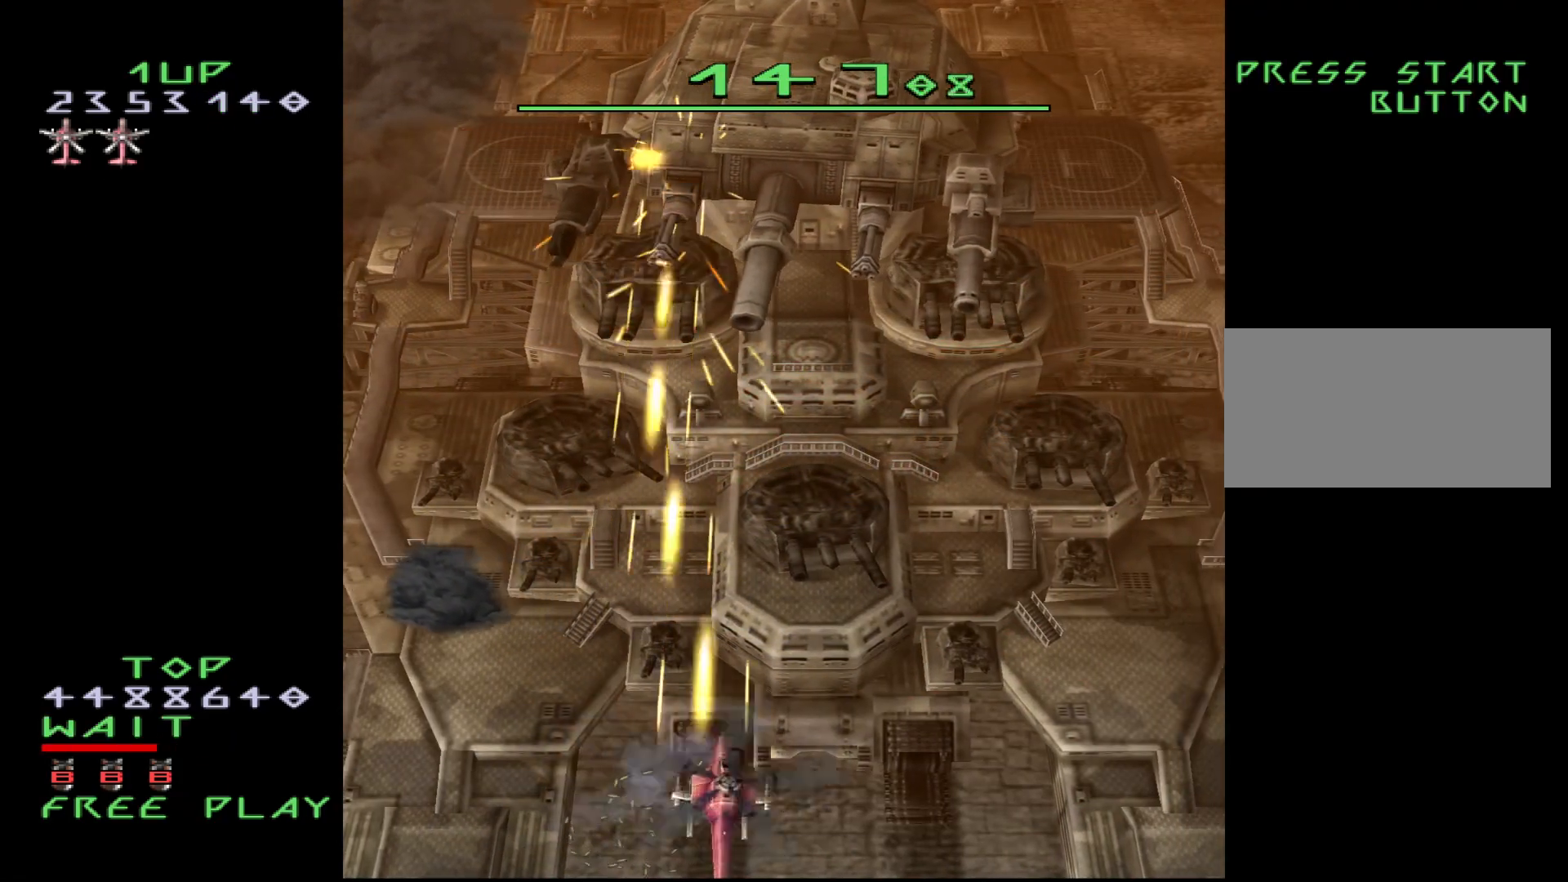
{"buttons": ["CROSS", "DPAD_RIGHT"], "events": []}
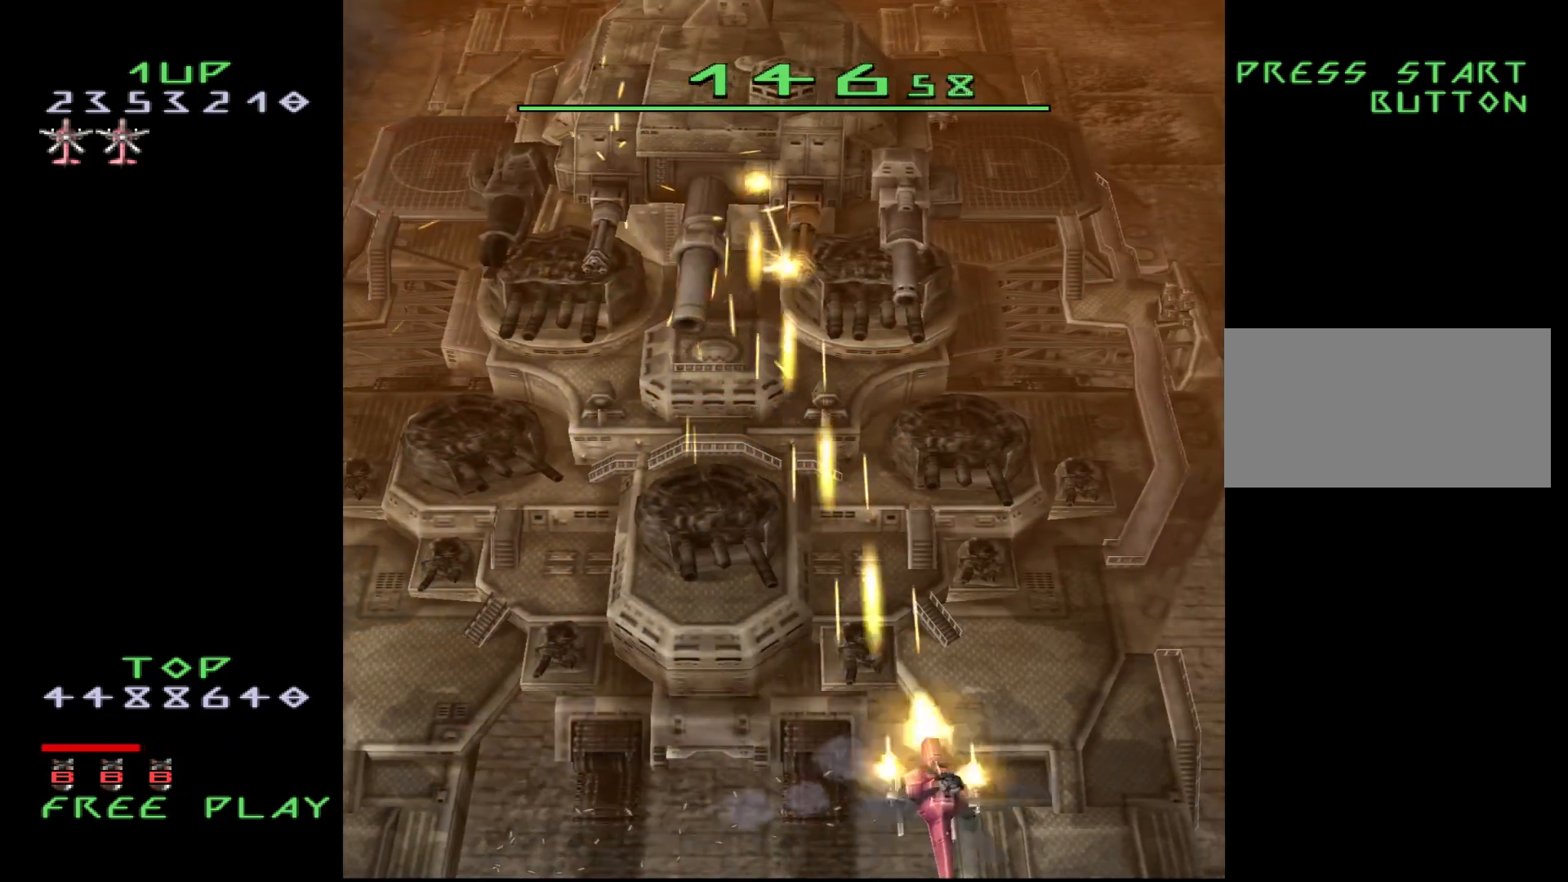
{"buttons": ["CROSS"], "events": [[300, "DPAD_RIGHT", "up"]]}
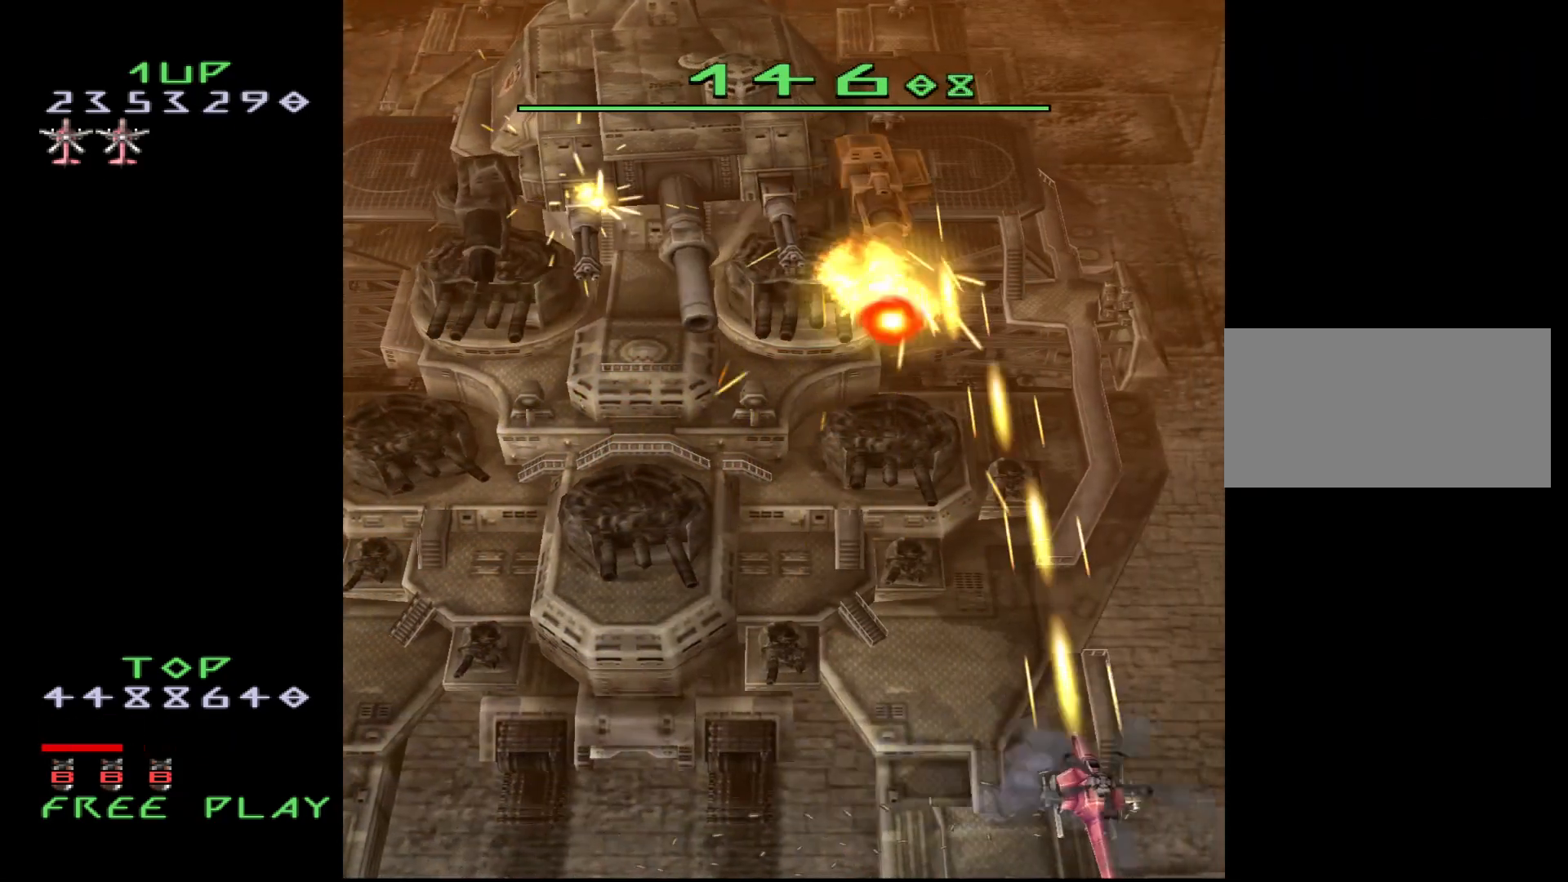
{"buttons": ["CROSS"], "events": [[267, "DPAD_LEFT", "down"], [383, "DPAD_LEFT", "up"]]}
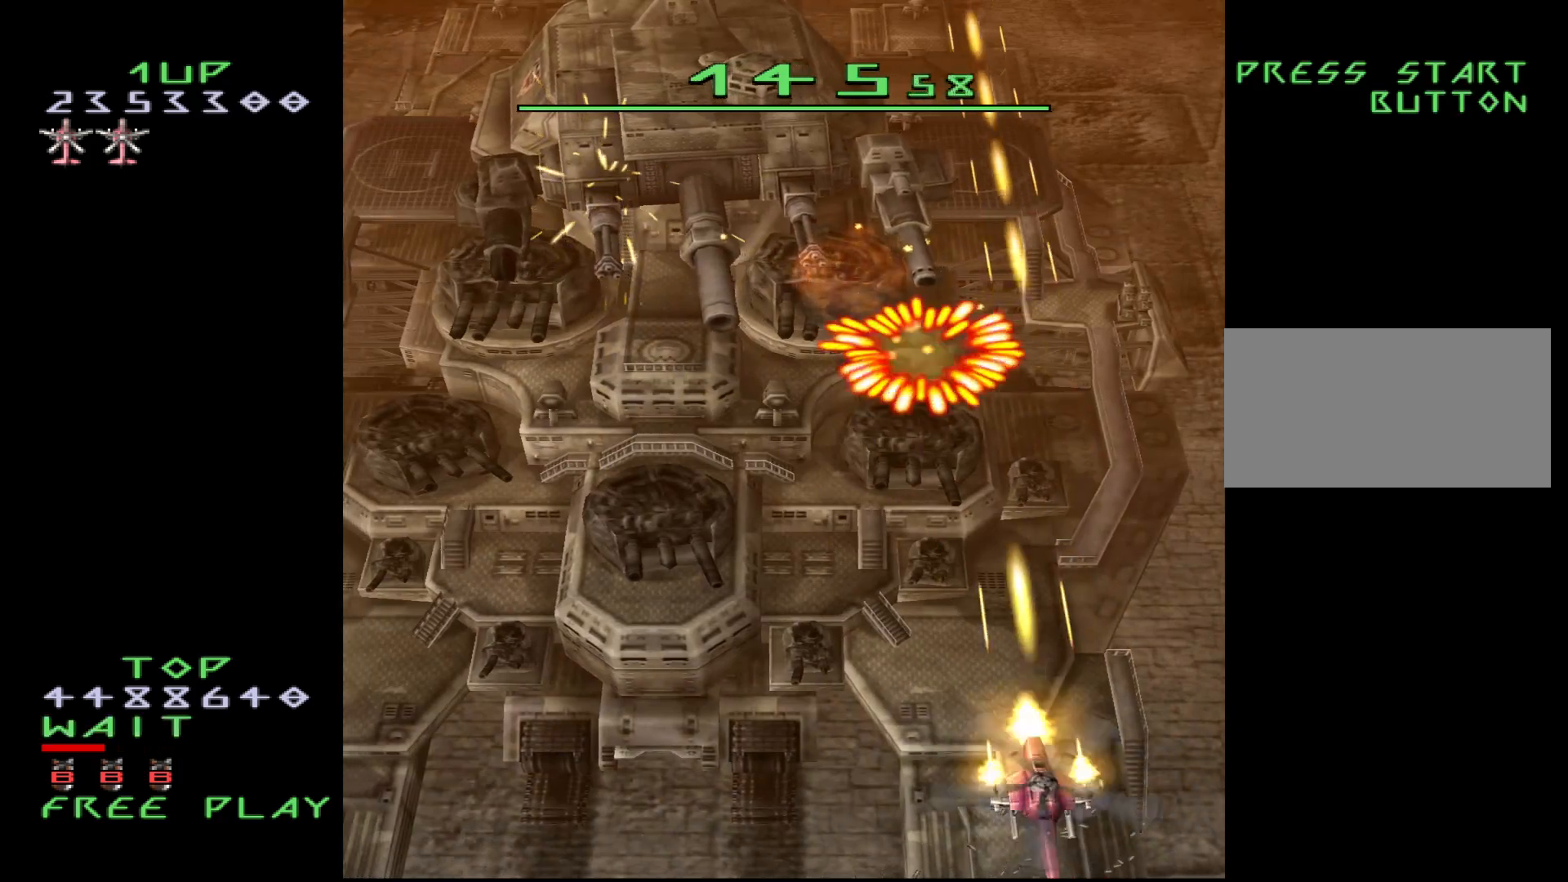
{"buttons": ["CROSS", "DPAD_LEFT"], "events": [[17, "DPAD_LEFT", "down"], [267, "DPAD_LEFT", "up"], [500, "DPAD_LEFT", "down"]]}
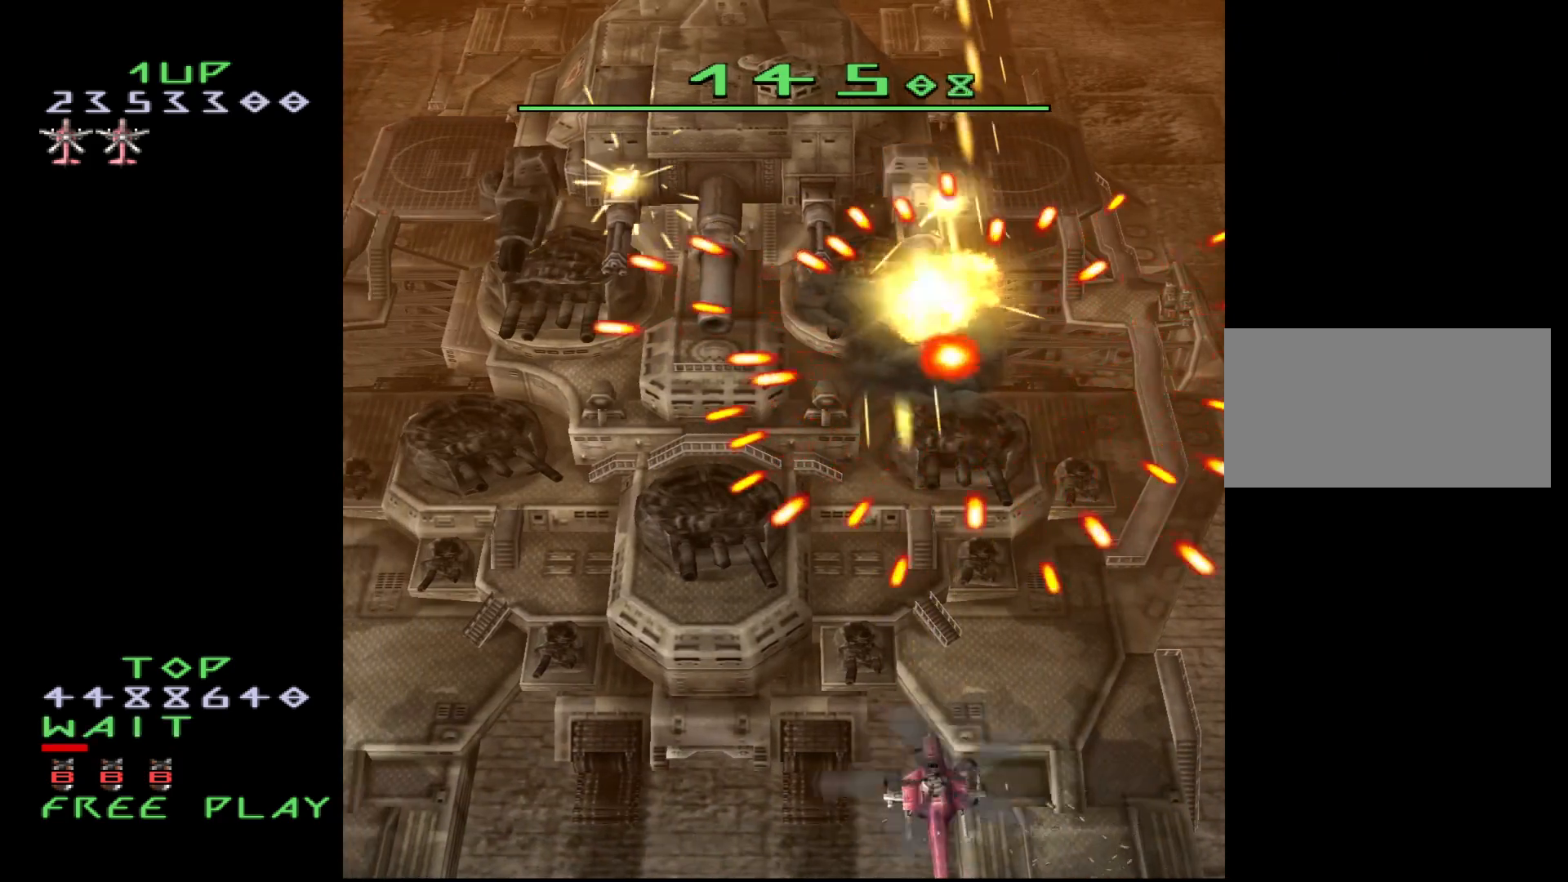
{"buttons": ["CROSS", "DPAD_LEFT"], "events": [[17, "DPAD_LEFT", "up"], [500, "DPAD_LEFT", "down"]]}
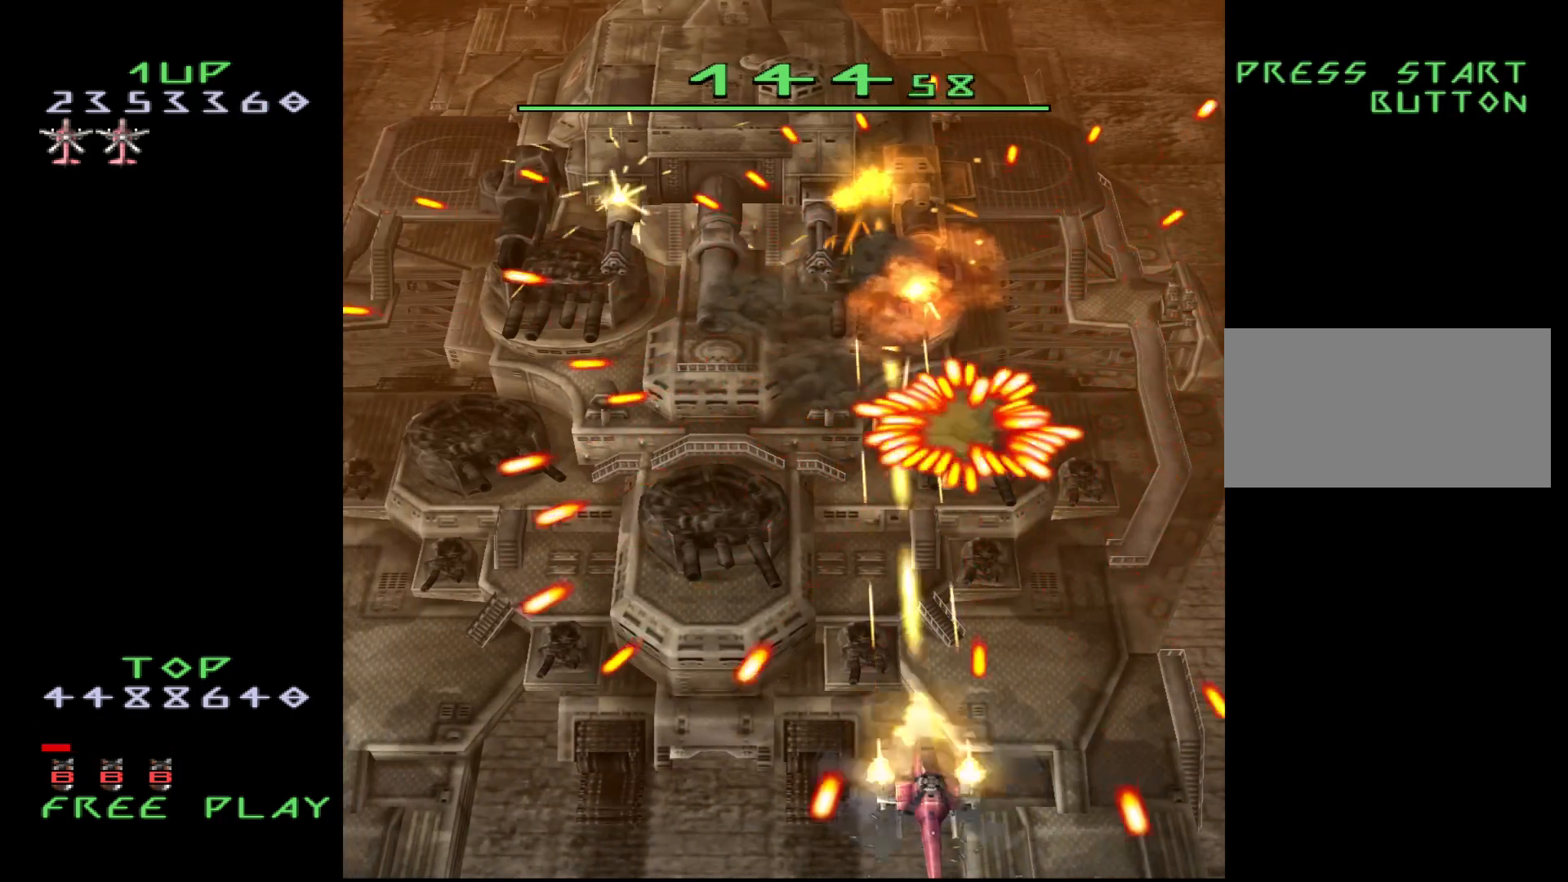
{"buttons": ["CROSS"], "events": [[117, "DPAD_LEFT", "up"], [233, "DPAD_LEFT", "down"], [367, "DPAD_LEFT", "up"]]}
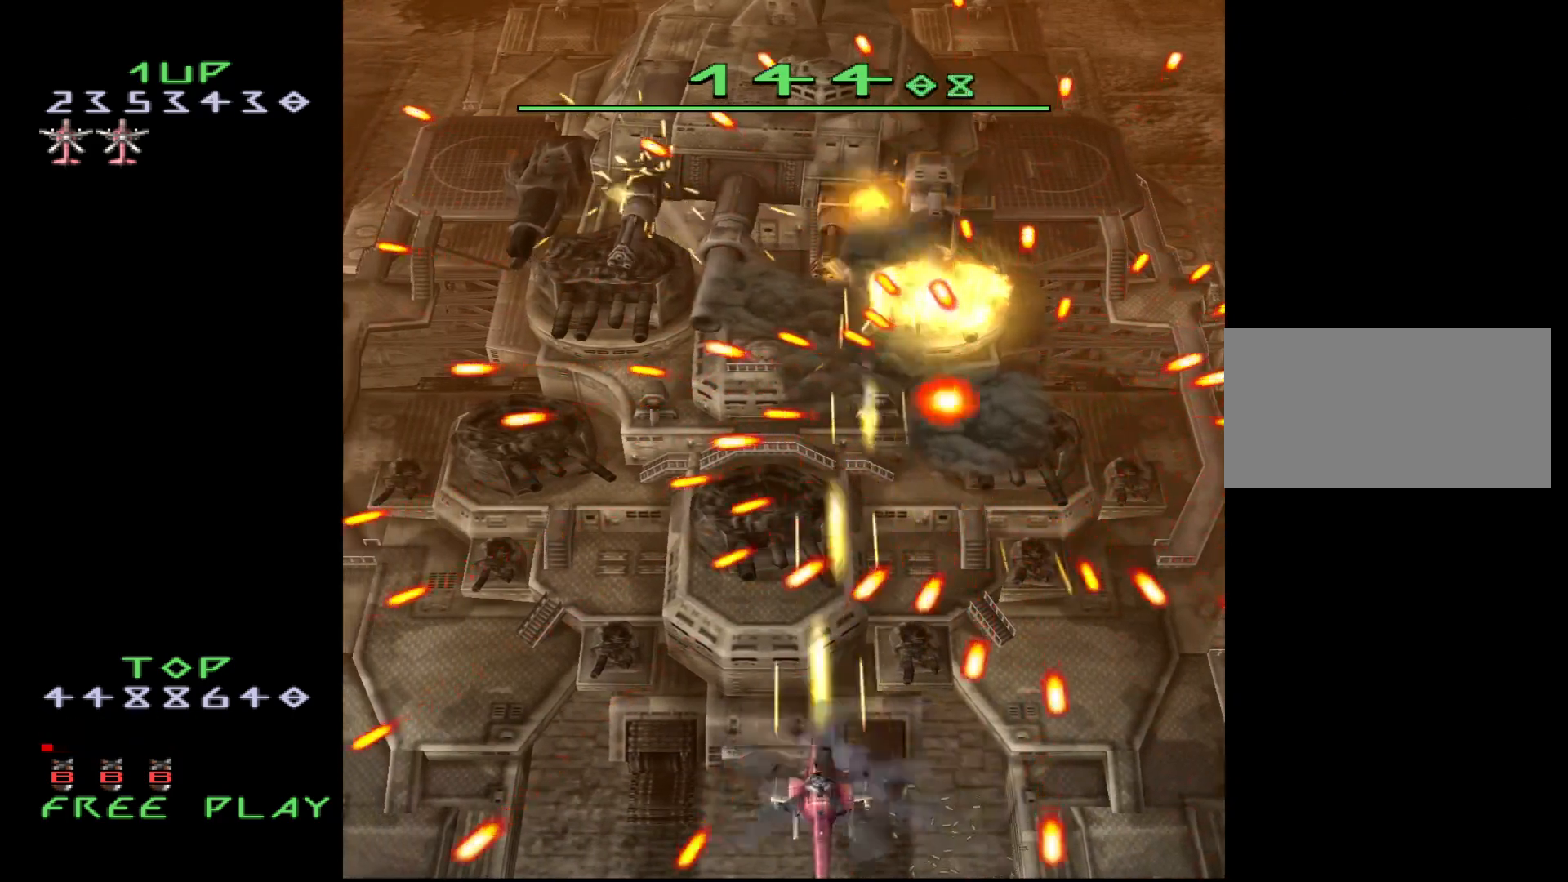
{"buttons": ["CROSS"], "events": [[183, "DPAD_LEFT", "down"], [233, "DPAD_LEFT", "up"]]}
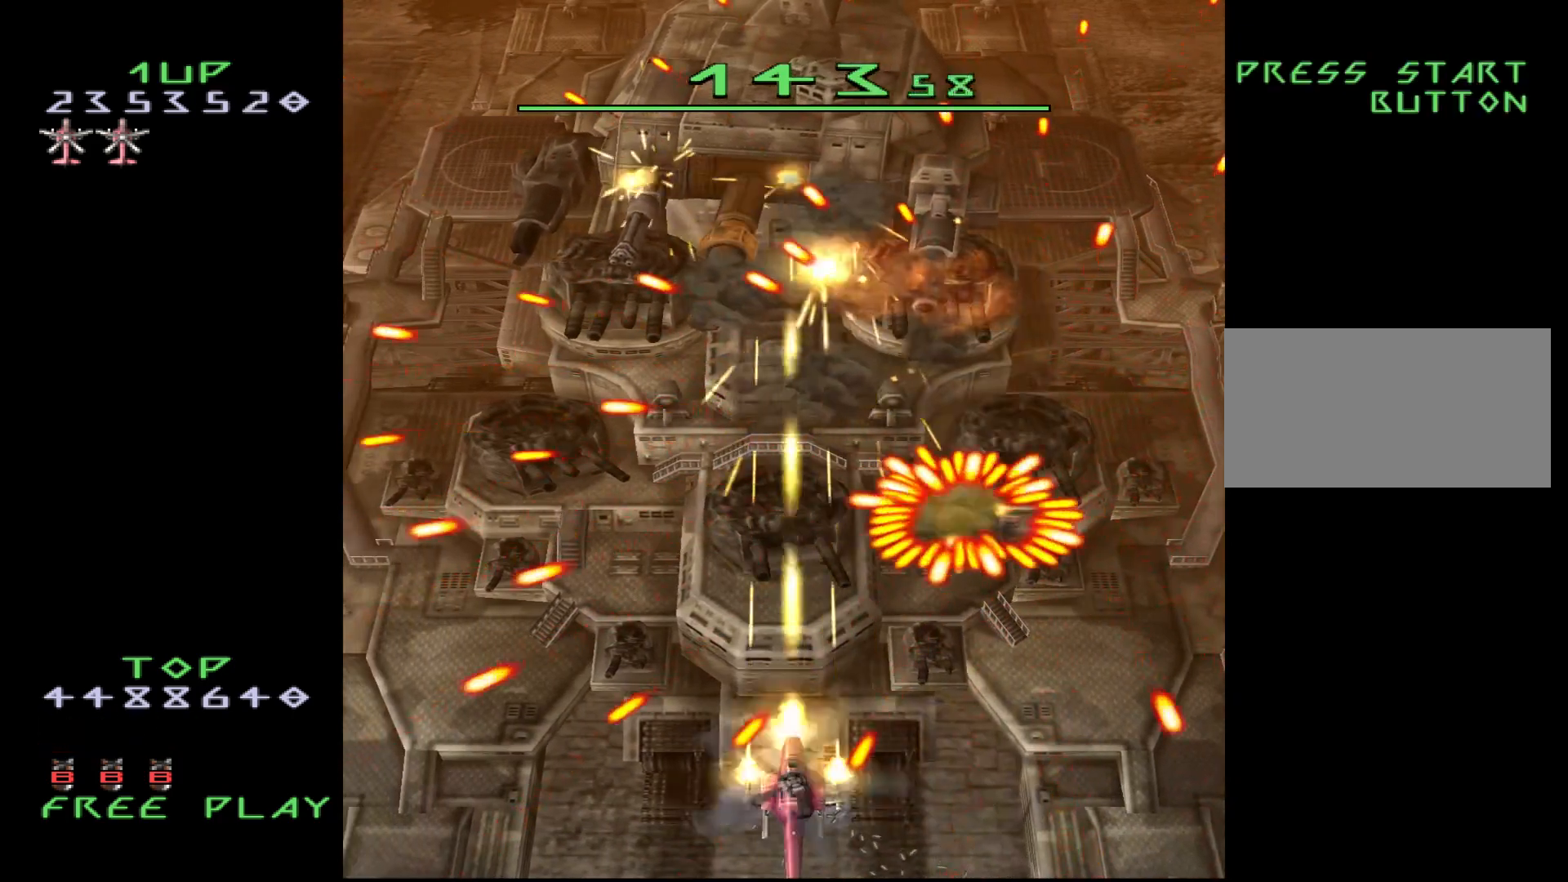
{"buttons": ["CROSS"], "events": [[150, "DPAD_LEFT", "down"], [433, "DPAD_LEFT", "up"]]}
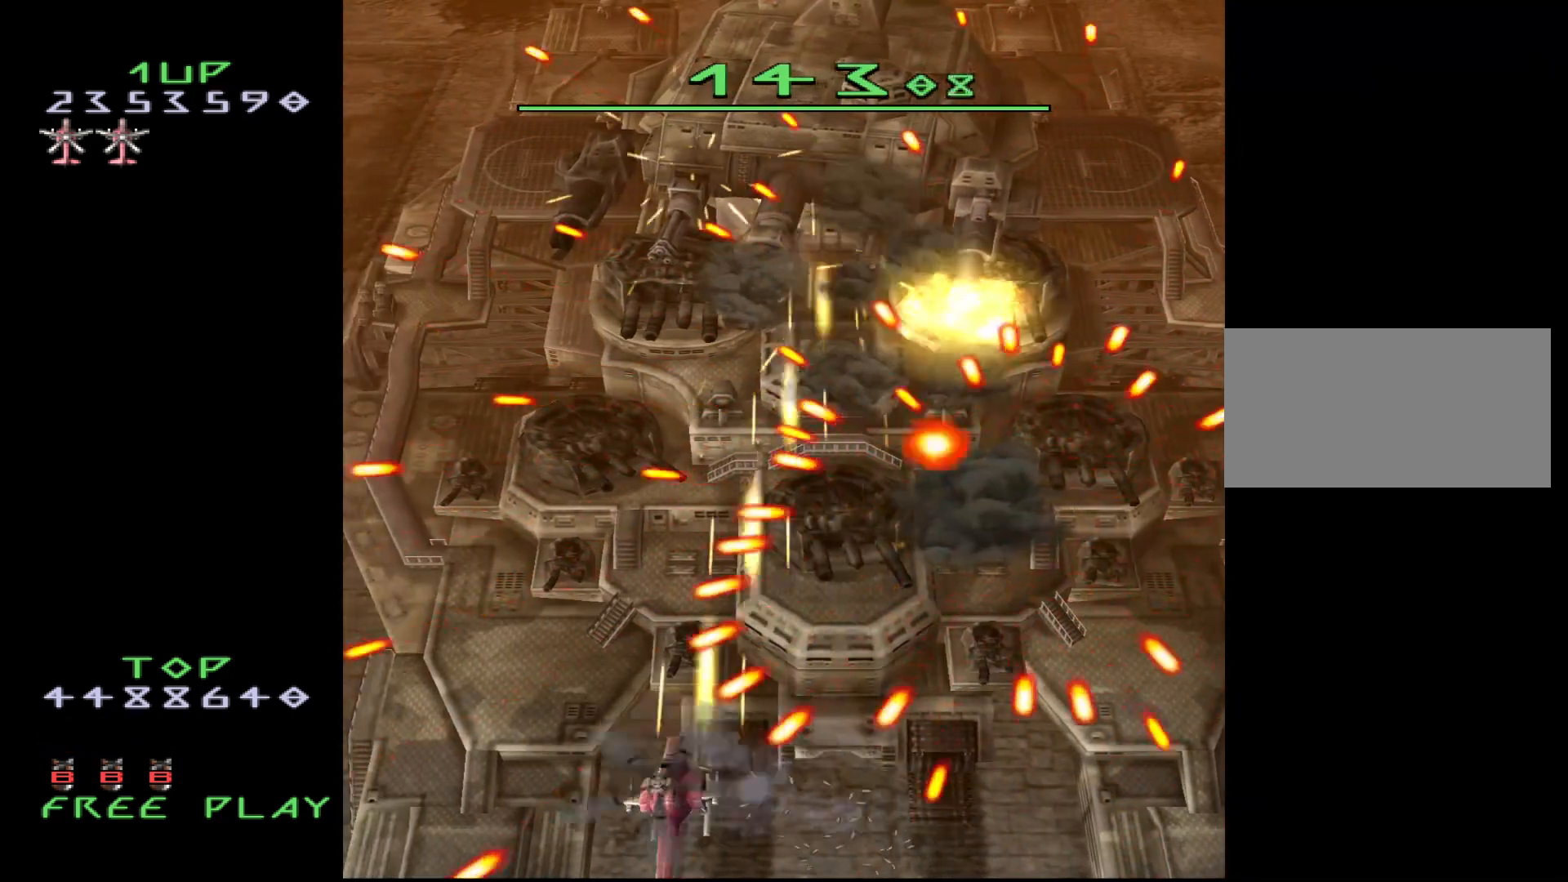
{"buttons": ["CROSS", "DPAD_LEFT"], "events": [[417, "DPAD_LEFT", "down"]]}
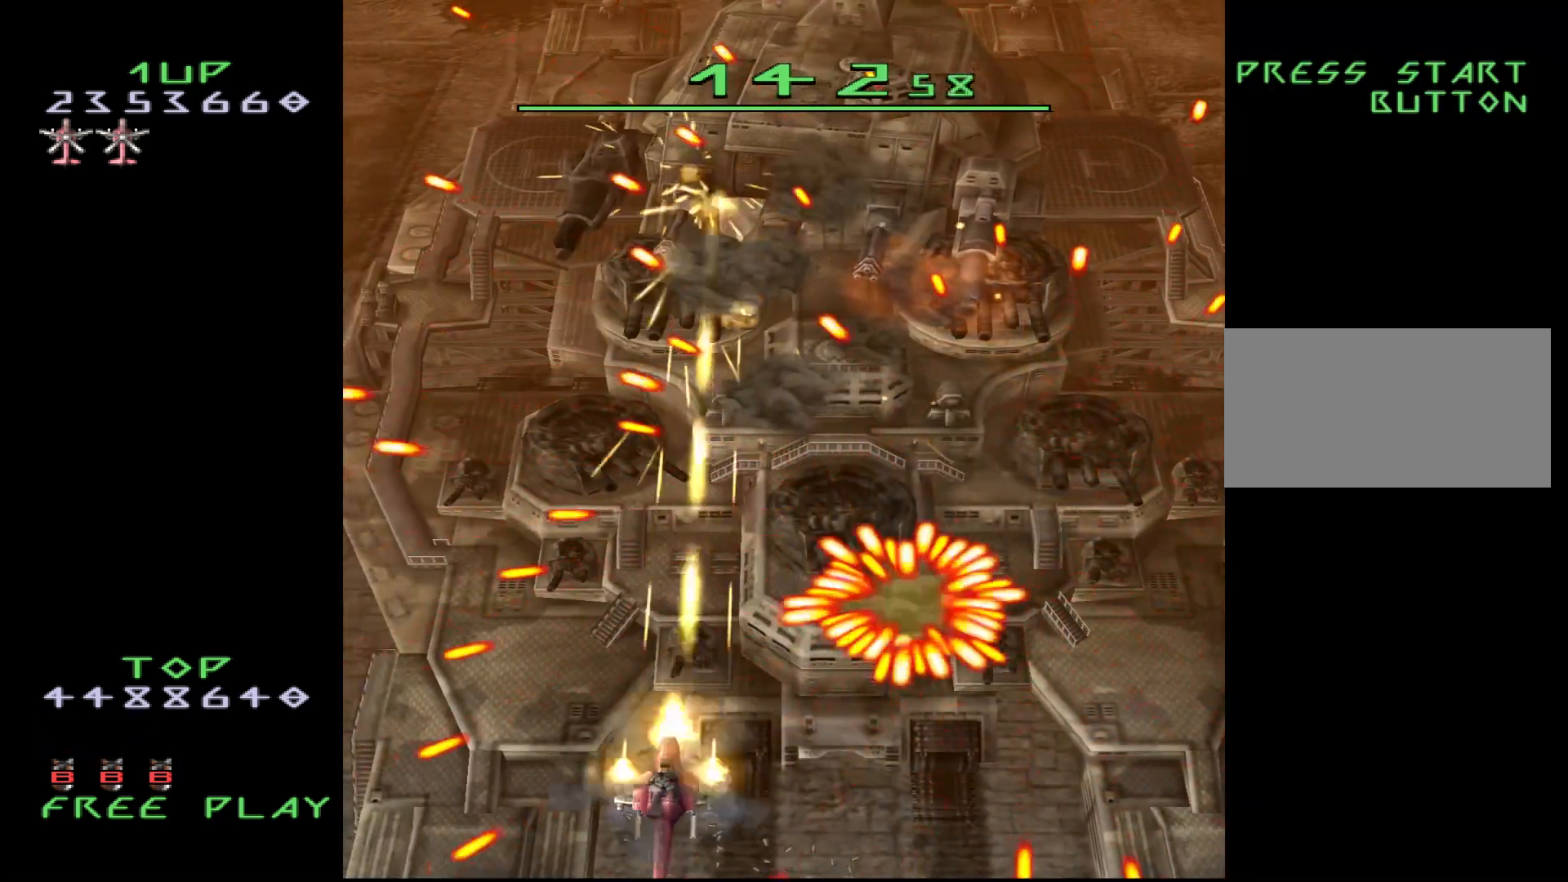
{"buttons": ["CROSS"], "events": [[350, "DPAD_LEFT", "up"]]}
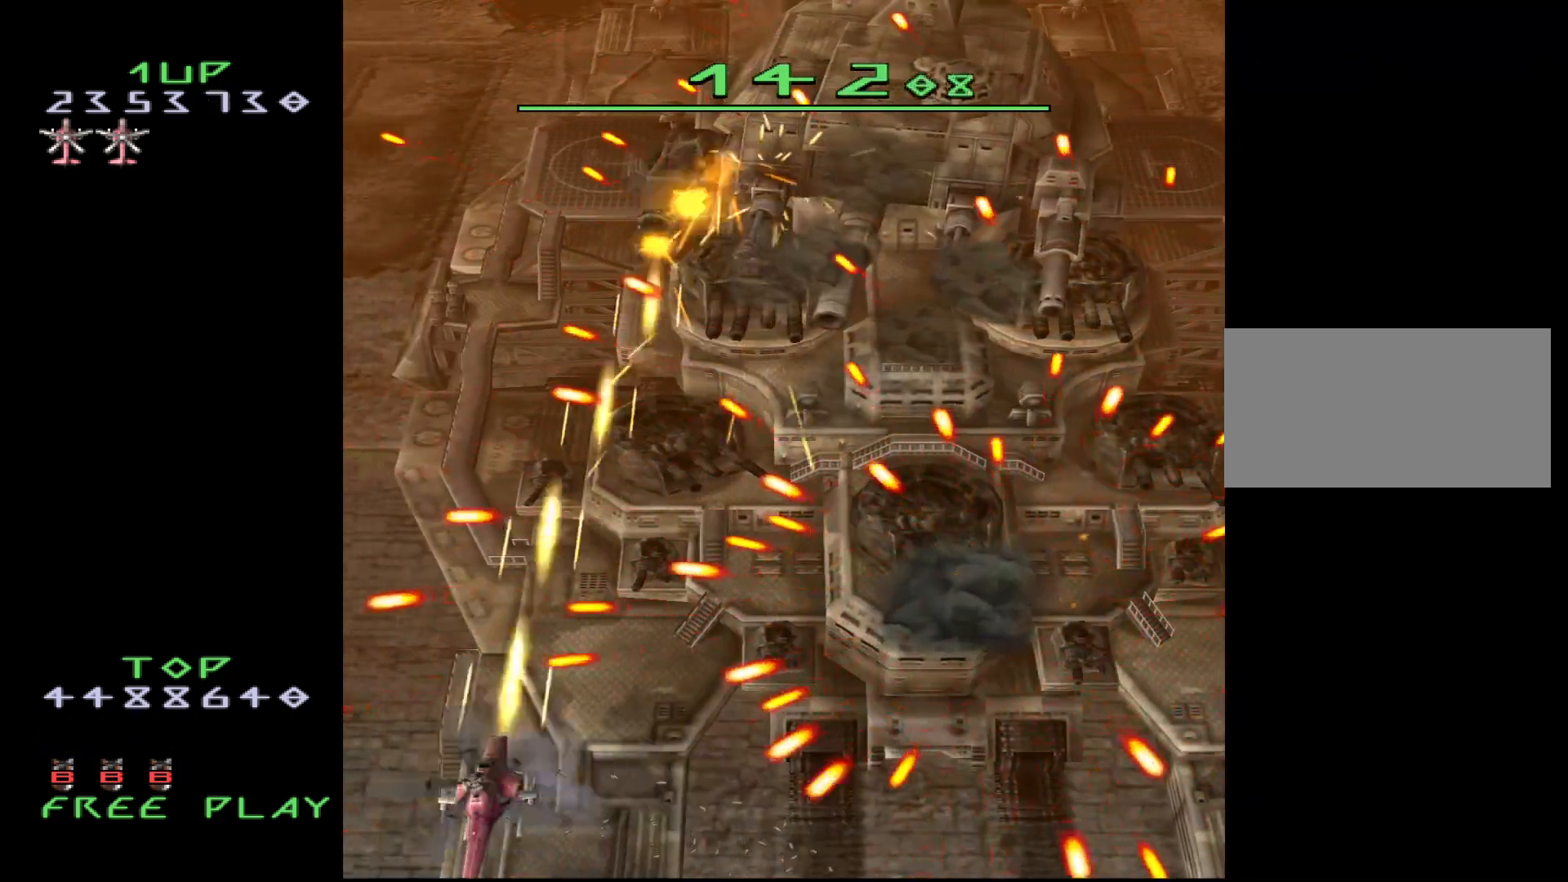
{"buttons": ["DPAD_UP", "DPAD_RIGHT"], "events": [[17, "CROSS", "up"], [167, "DPAD_UP", "down"], [467, "DPAD_RIGHT", "down"]]}
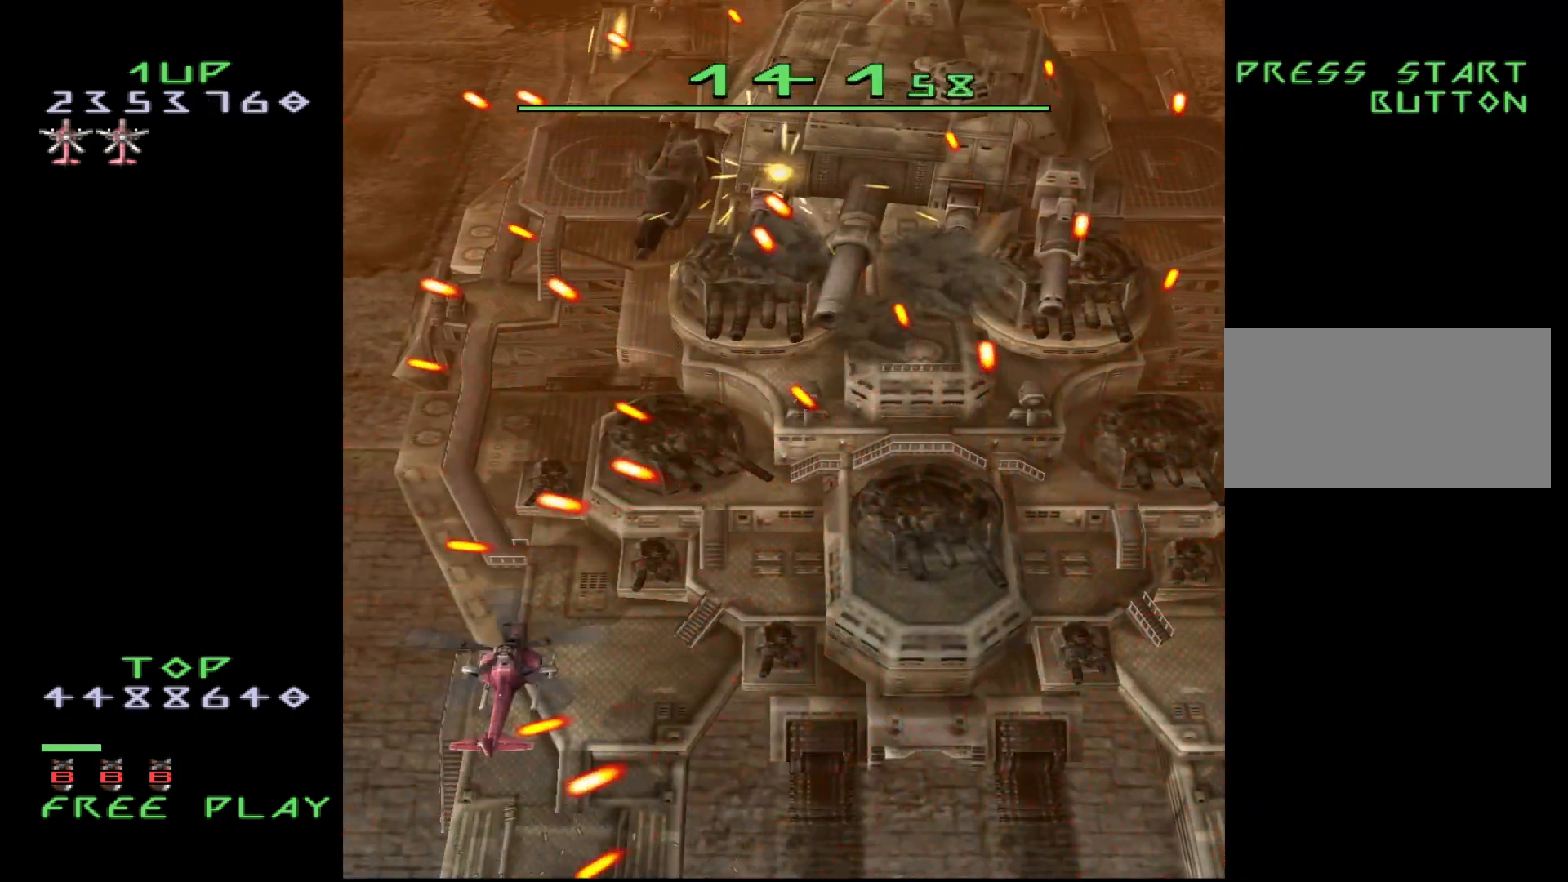
{"buttons": ["DPAD_RIGHT"], "events": [[50, "DPAD_UP", "up"], [167, "DPAD_DOWN", "down"], [333, "DPAD_DOWN", "up"]]}
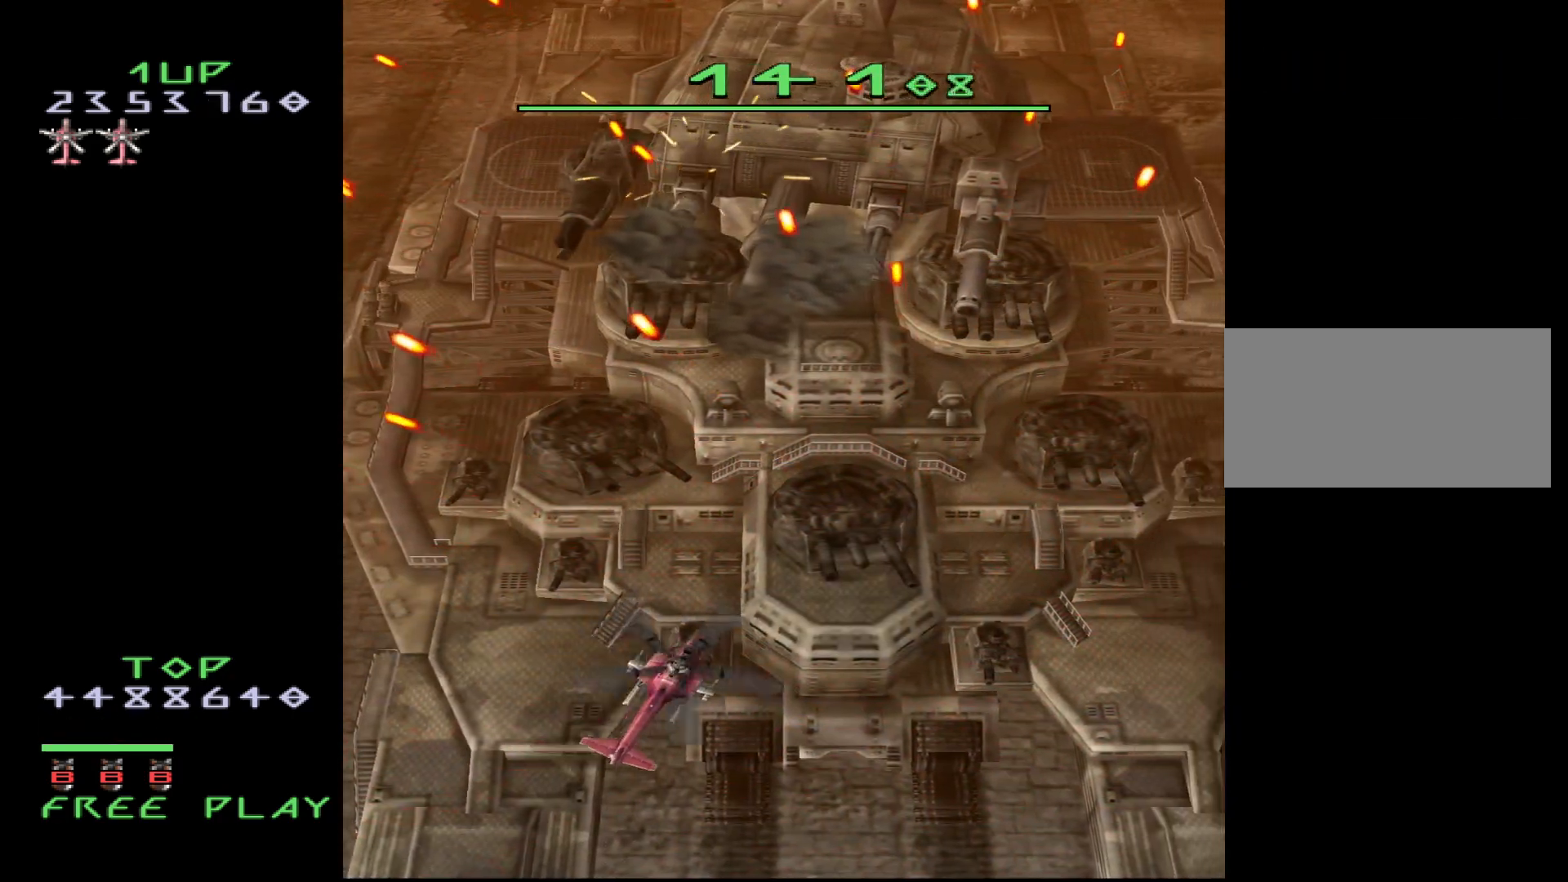
{"buttons": [], "events": [[183, "DPAD_RIGHT", "up"], [333, "DPAD_LEFT", "down"], [467, "DPAD_LEFT", "up"]]}
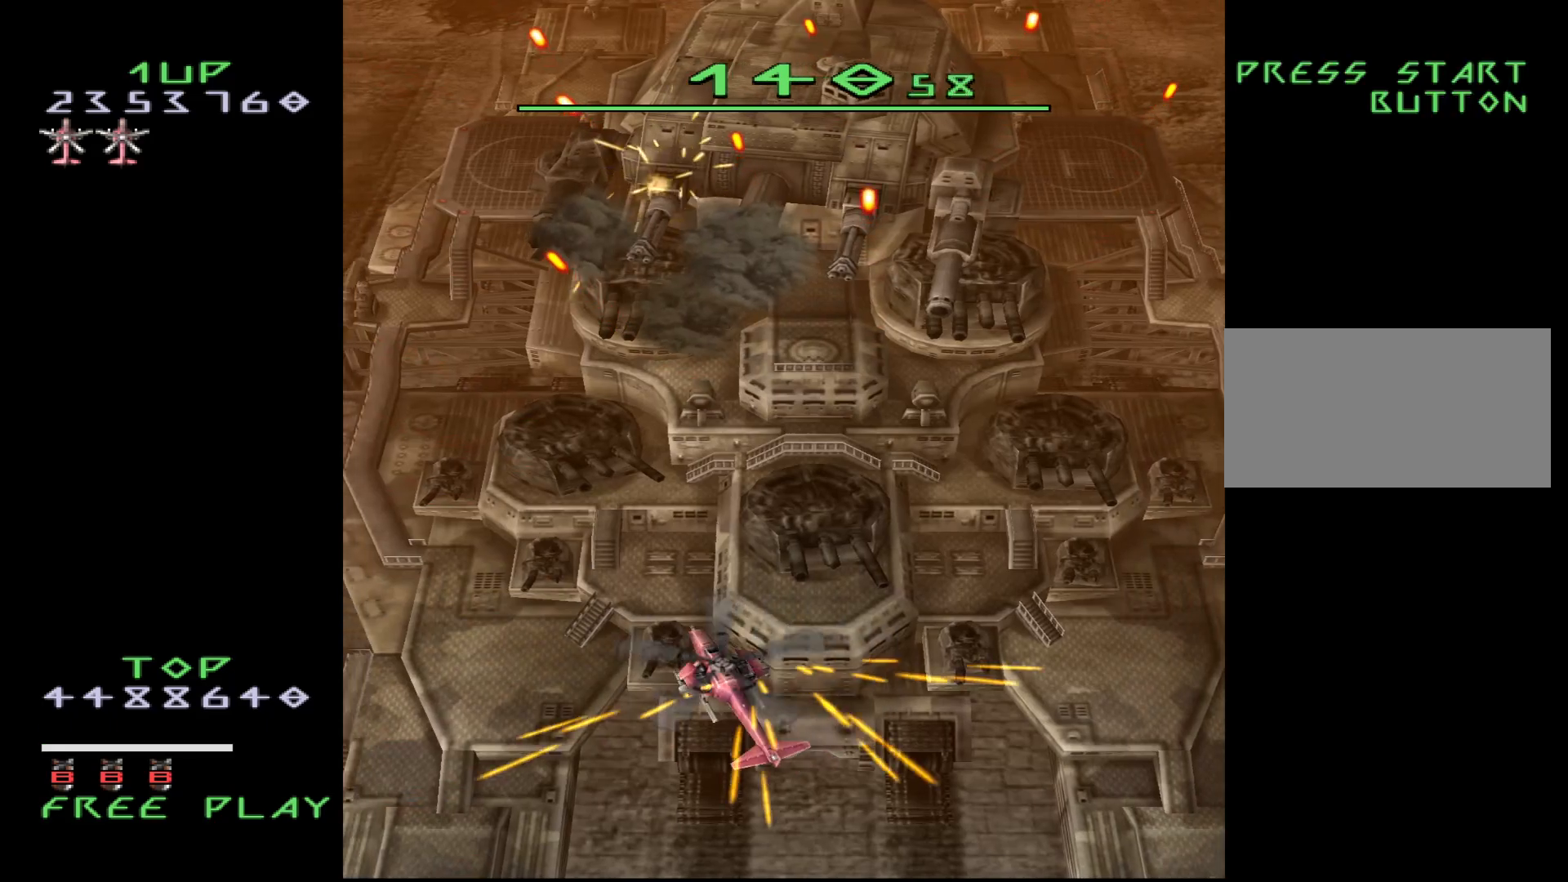
{"buttons": ["CROSS", "DPAD_DOWN"], "events": [[83, "DPAD_UP", "down"], [250, "CROSS", "down"], [250, "DPAD_DOWN", "down"], [250, "DPAD_UP", "up"]]}
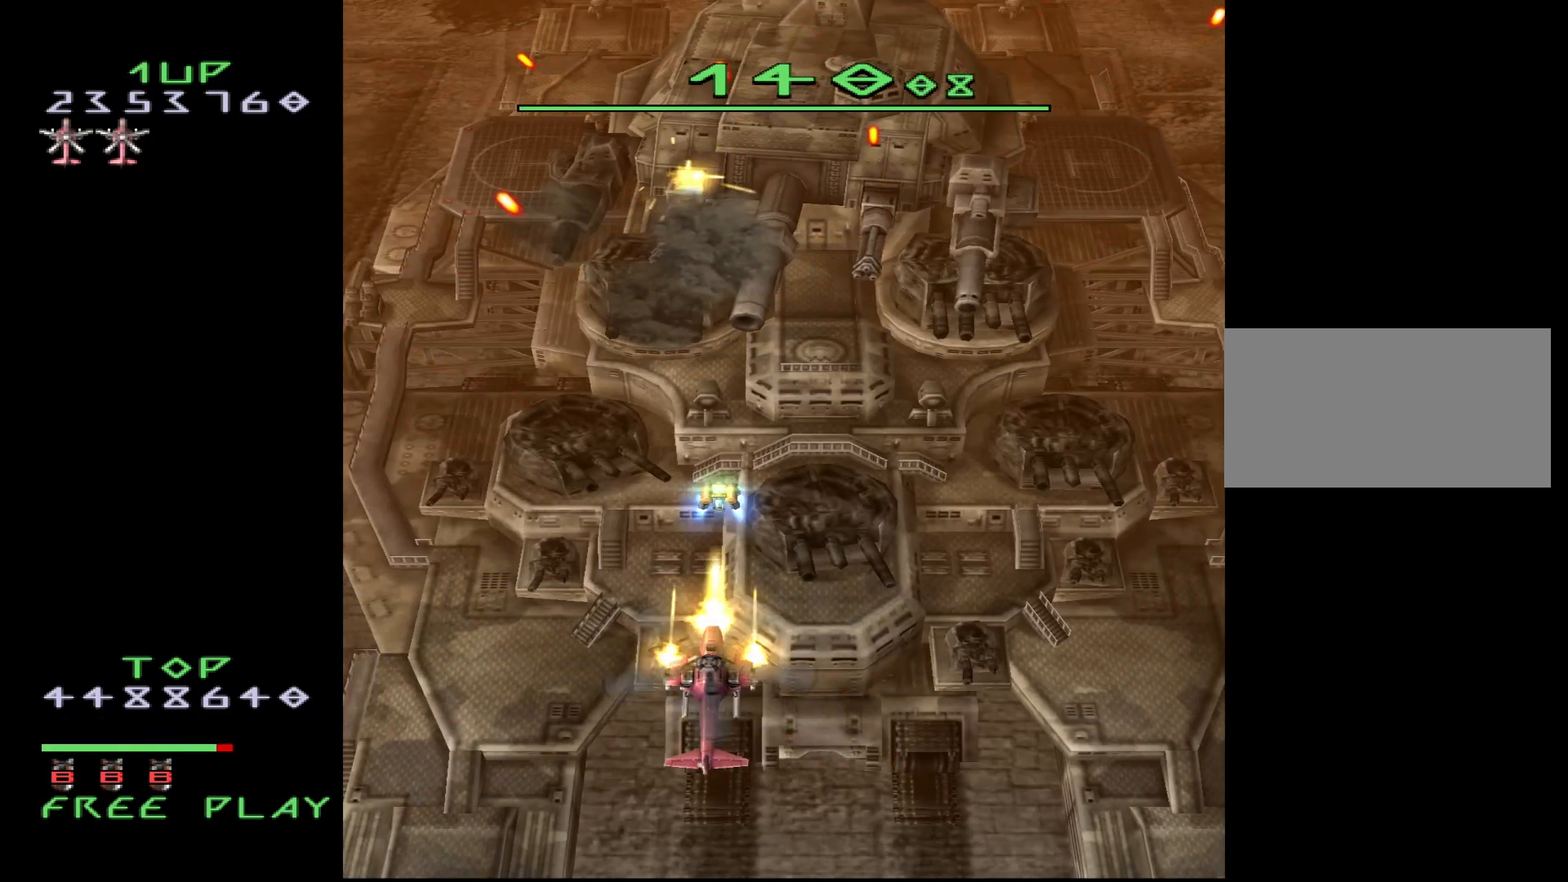
{"buttons": ["CROSS", "DPAD_RIGHT"], "events": [[117, "DPAD_RIGHT", "down"], [367, "DPAD_DOWN", "up"]]}
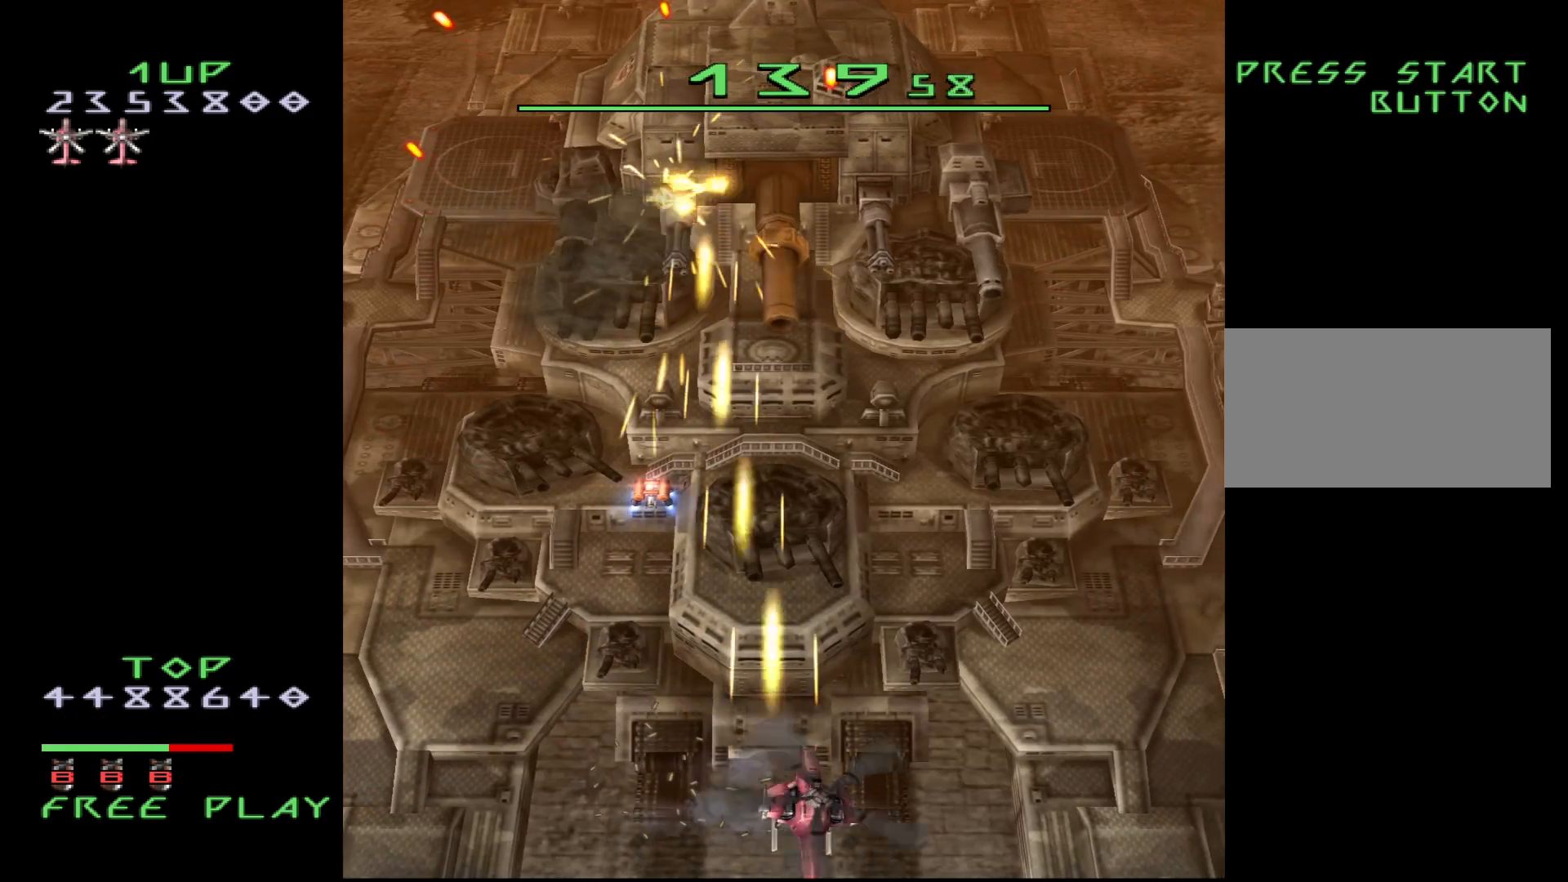
{"buttons": ["CROSS", "DPAD_RIGHT"], "events": [[17, "DPAD_RIGHT", "up"], [200, "DPAD_RIGHT", "down"]]}
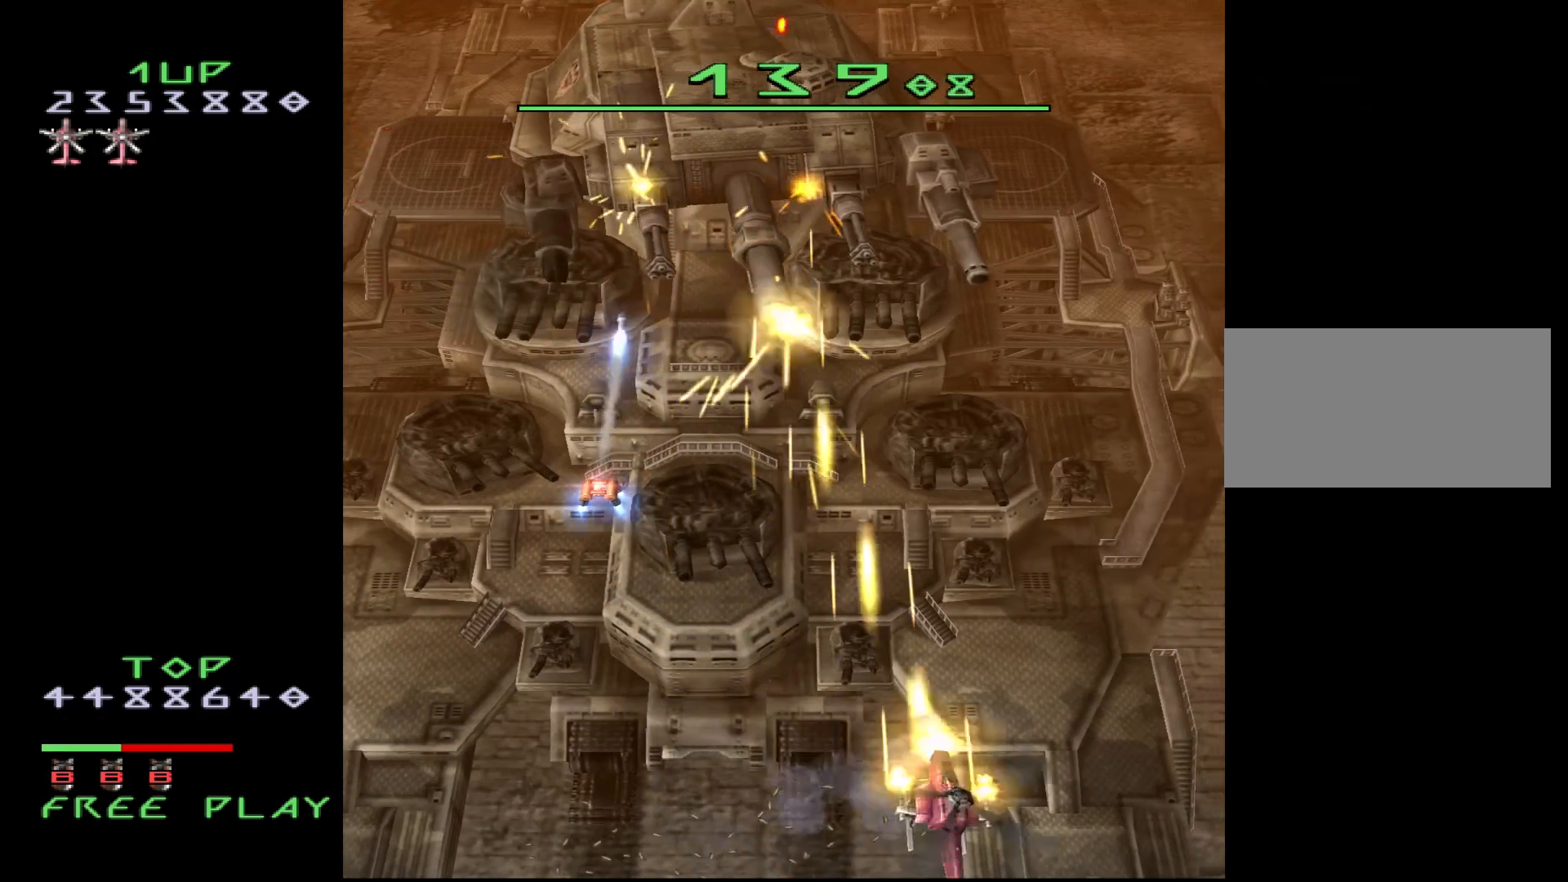
{"buttons": ["CROSS"], "events": [[117, "DPAD_RIGHT", "up"]]}
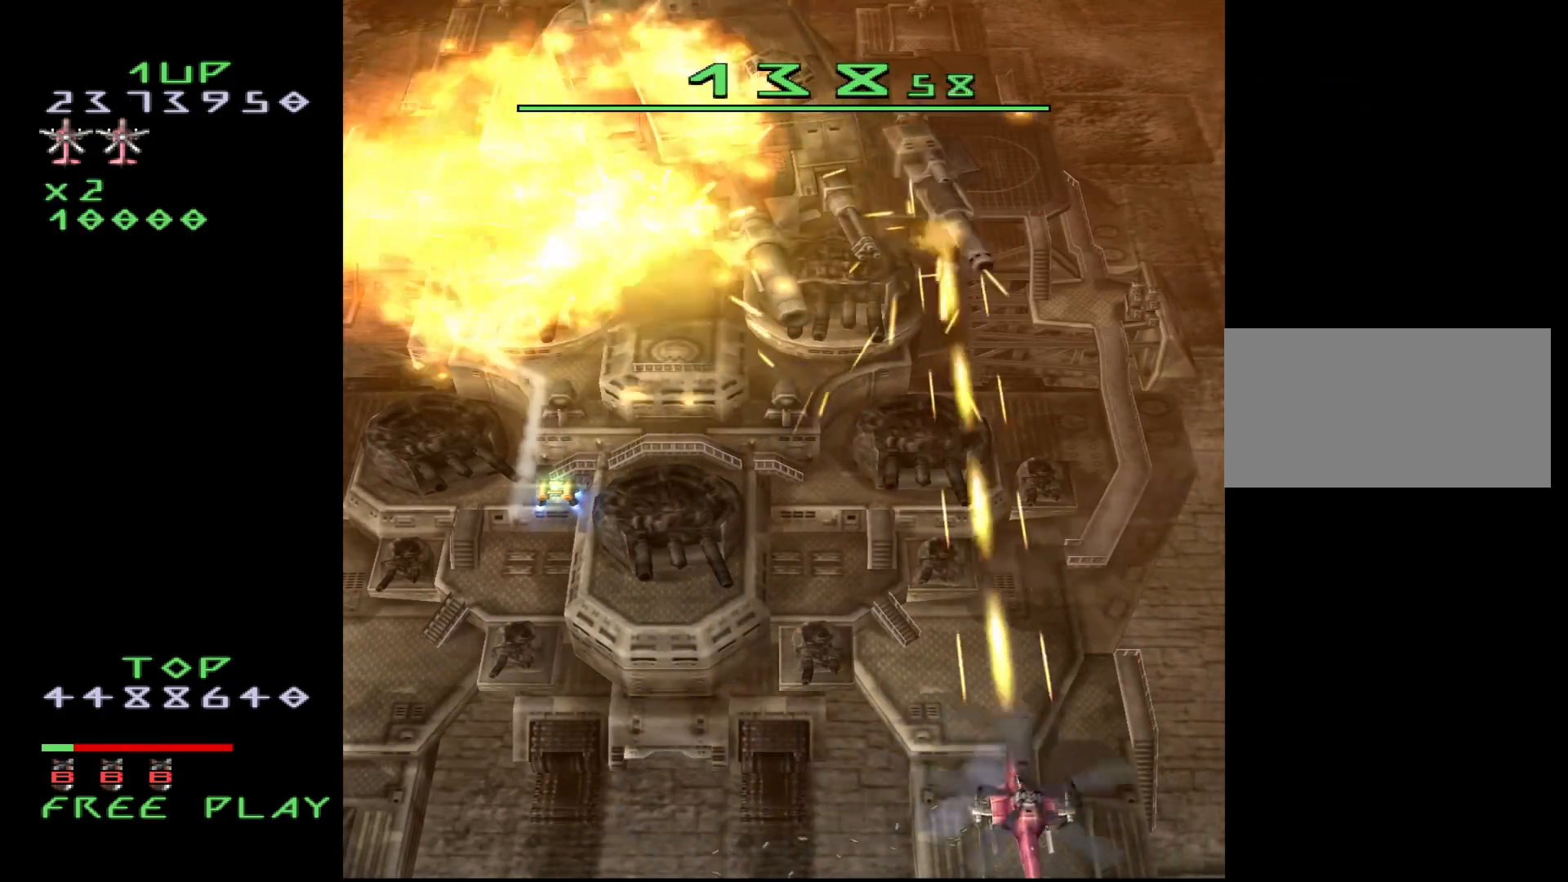
{"buttons": ["CROSS", "DPAD_LEFT"], "events": [[500, "DPAD_LEFT", "down"]]}
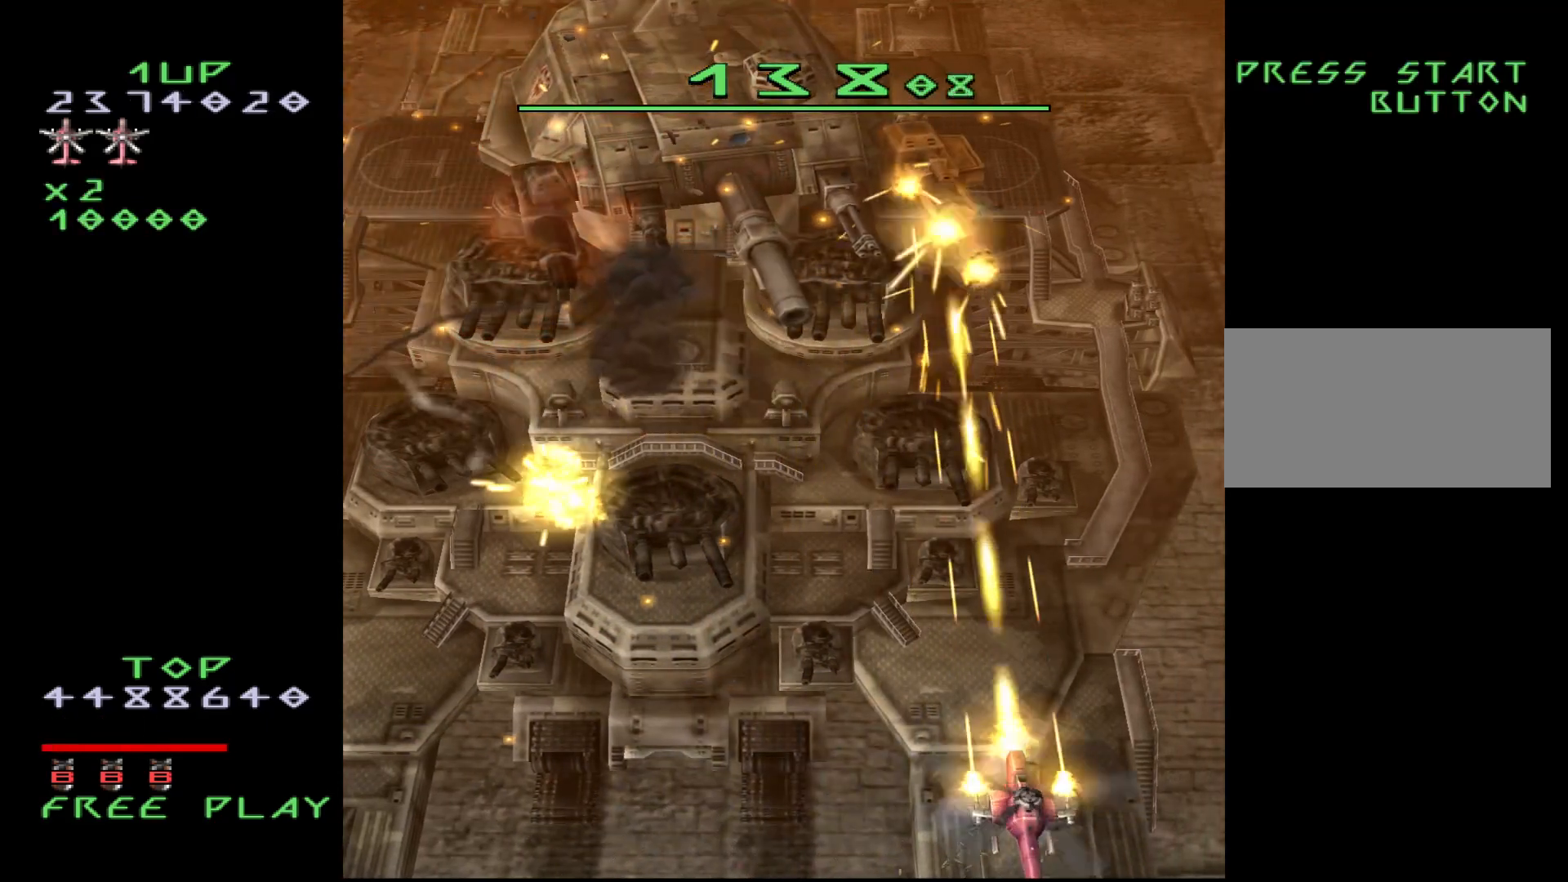
{"buttons": ["CROSS", "DPAD_LEFT"], "events": []}
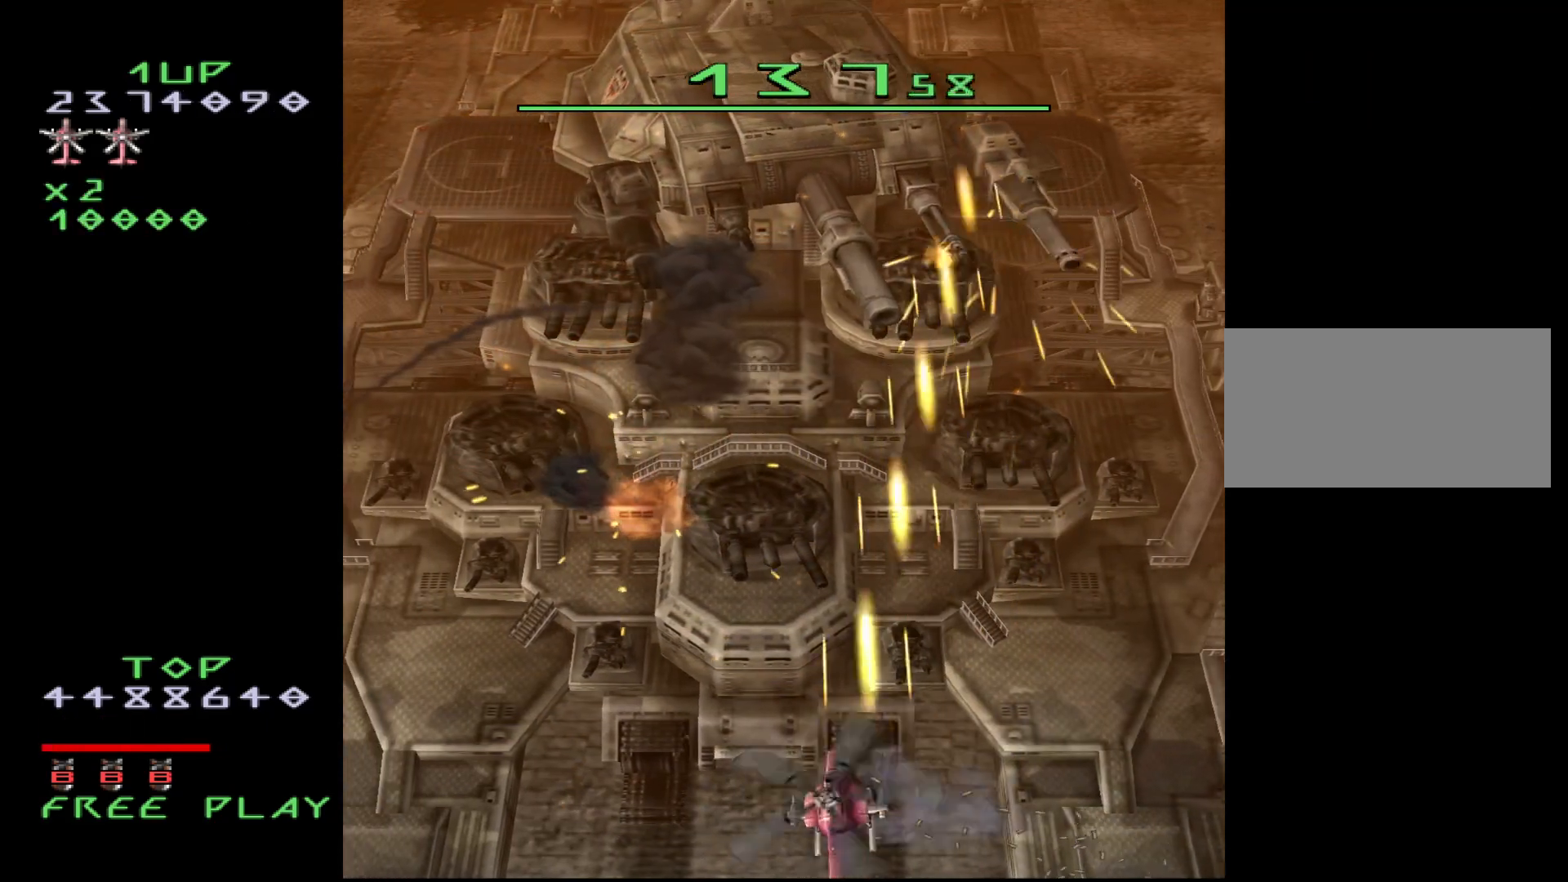
{"buttons": ["CROSS", "DPAD_LEFT"], "events": []}
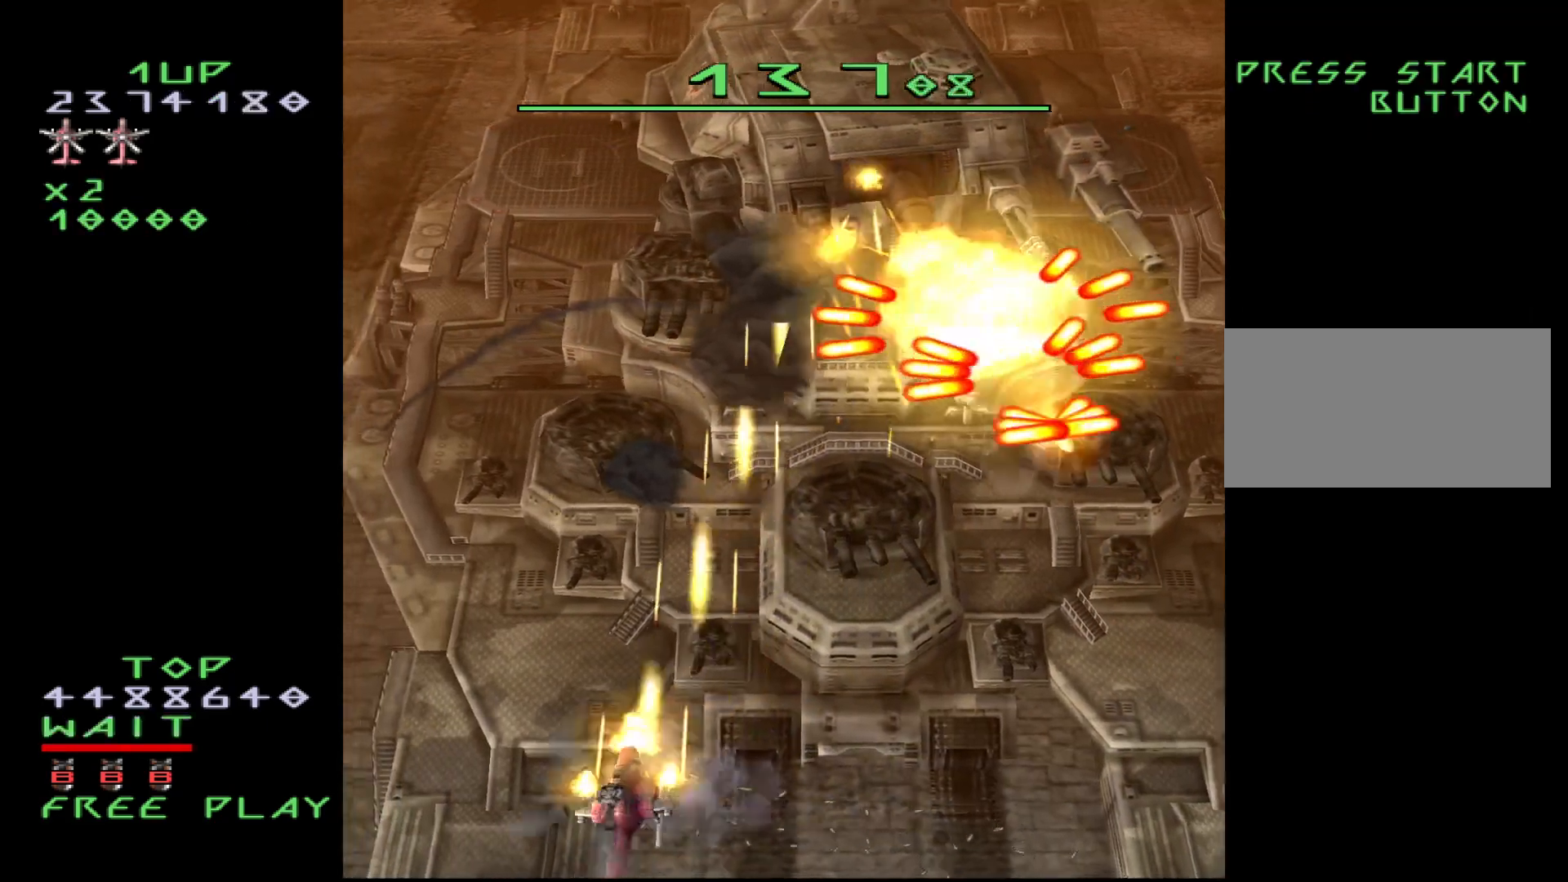
{"buttons": ["CROSS"], "events": [[500, "DPAD_LEFT", "up"]]}
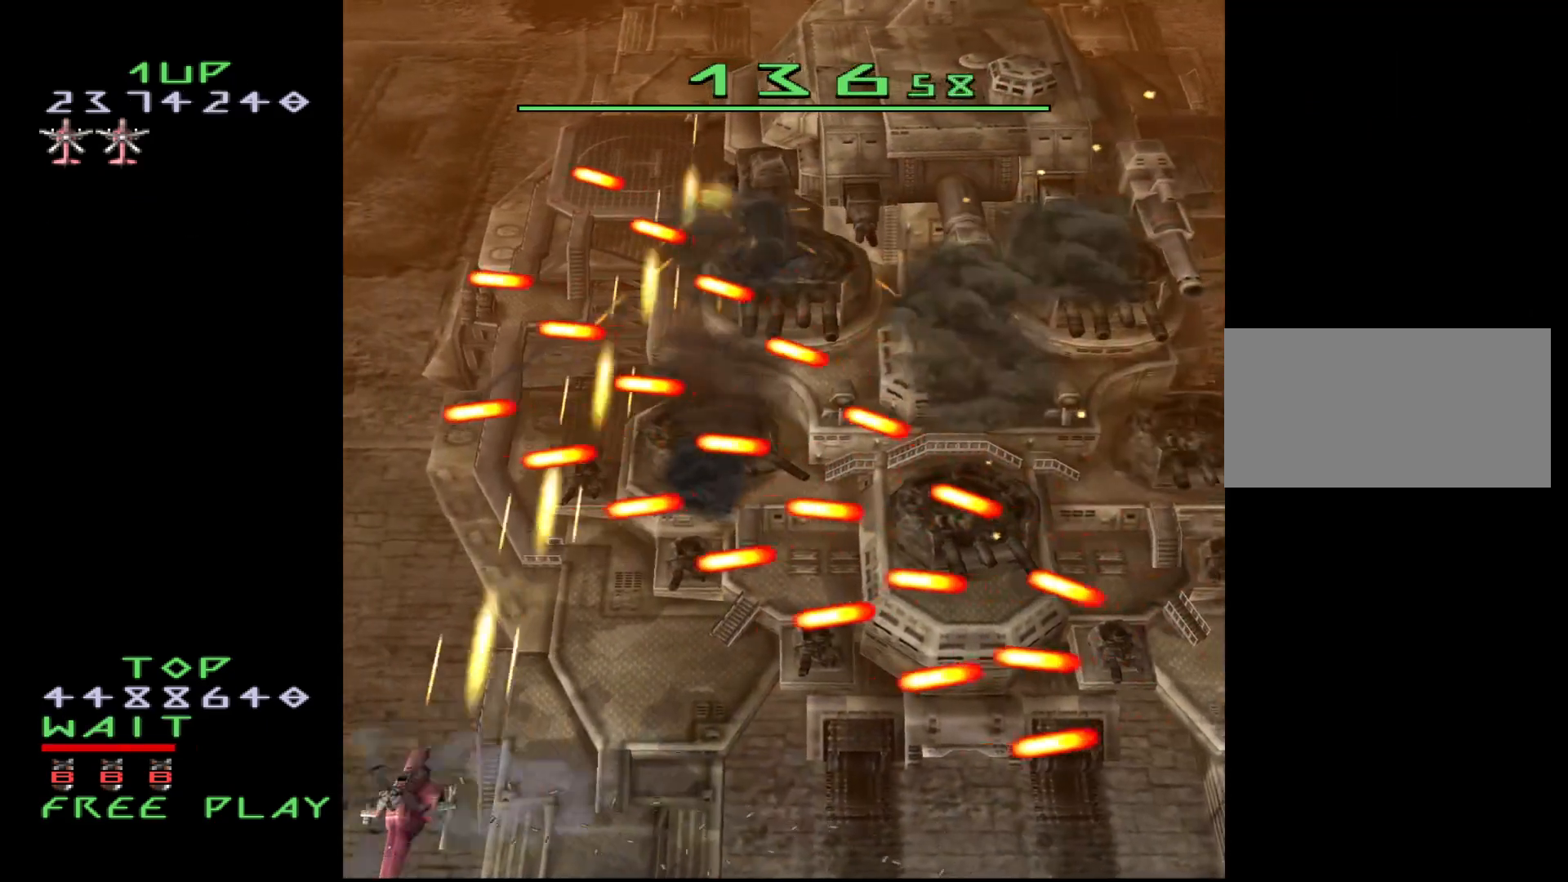
{"buttons": ["CROSS"], "events": [[233, "DPAD_RIGHT", "down"], [383, "DPAD_RIGHT", "up"], [400, "DPAD_UP", "down"], [500, "DPAD_UP", "up"]]}
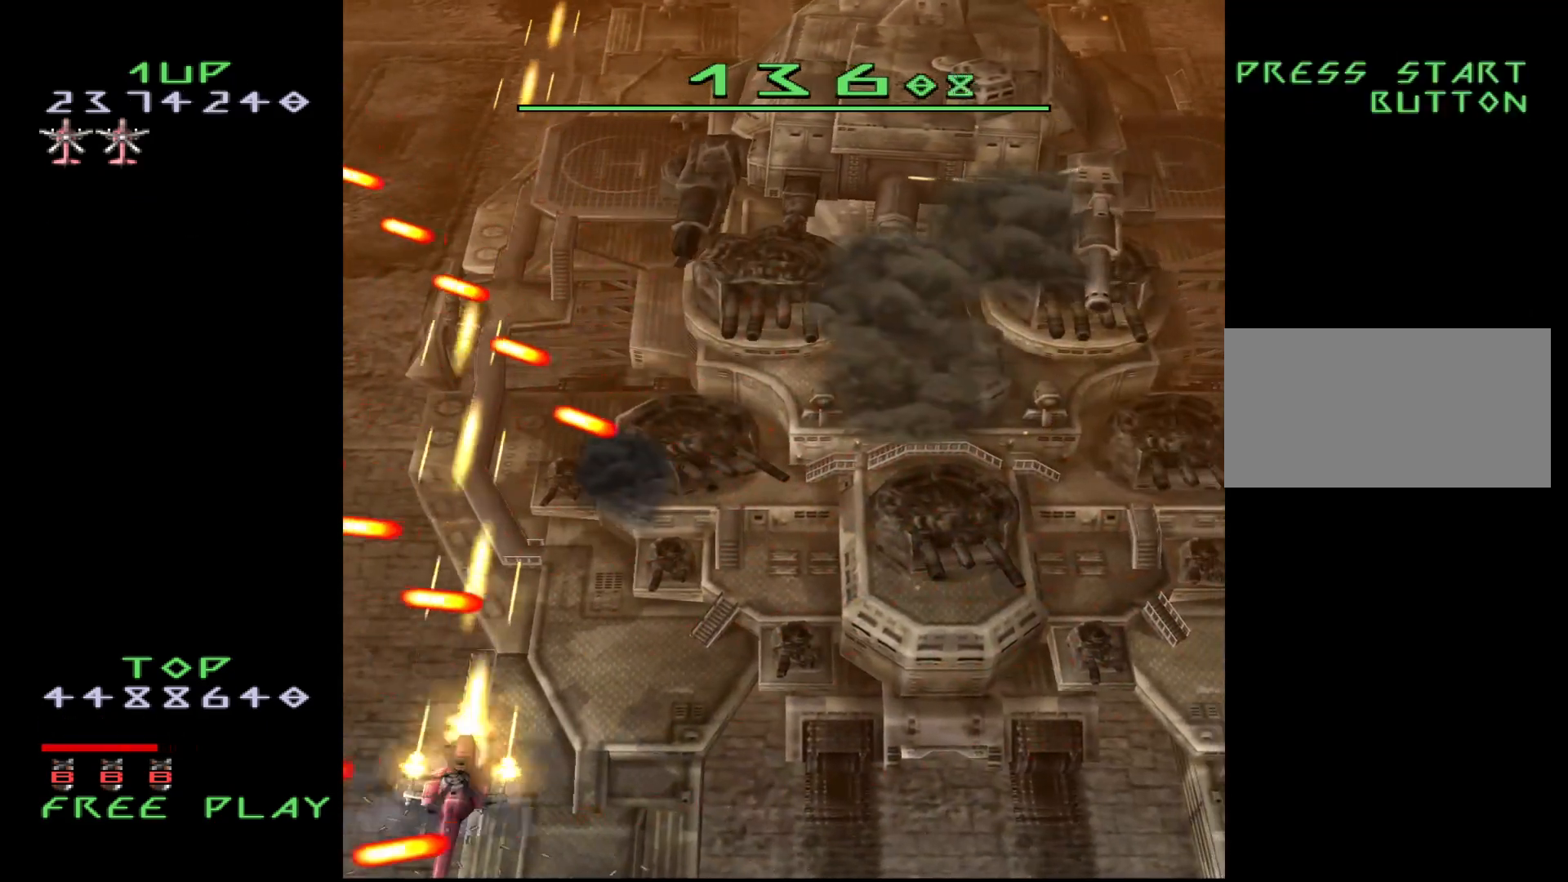
{"buttons": ["CROSS"], "events": [[67, "DPAD_DOWN", "down"], [400, "DPAD_DOWN", "up"]]}